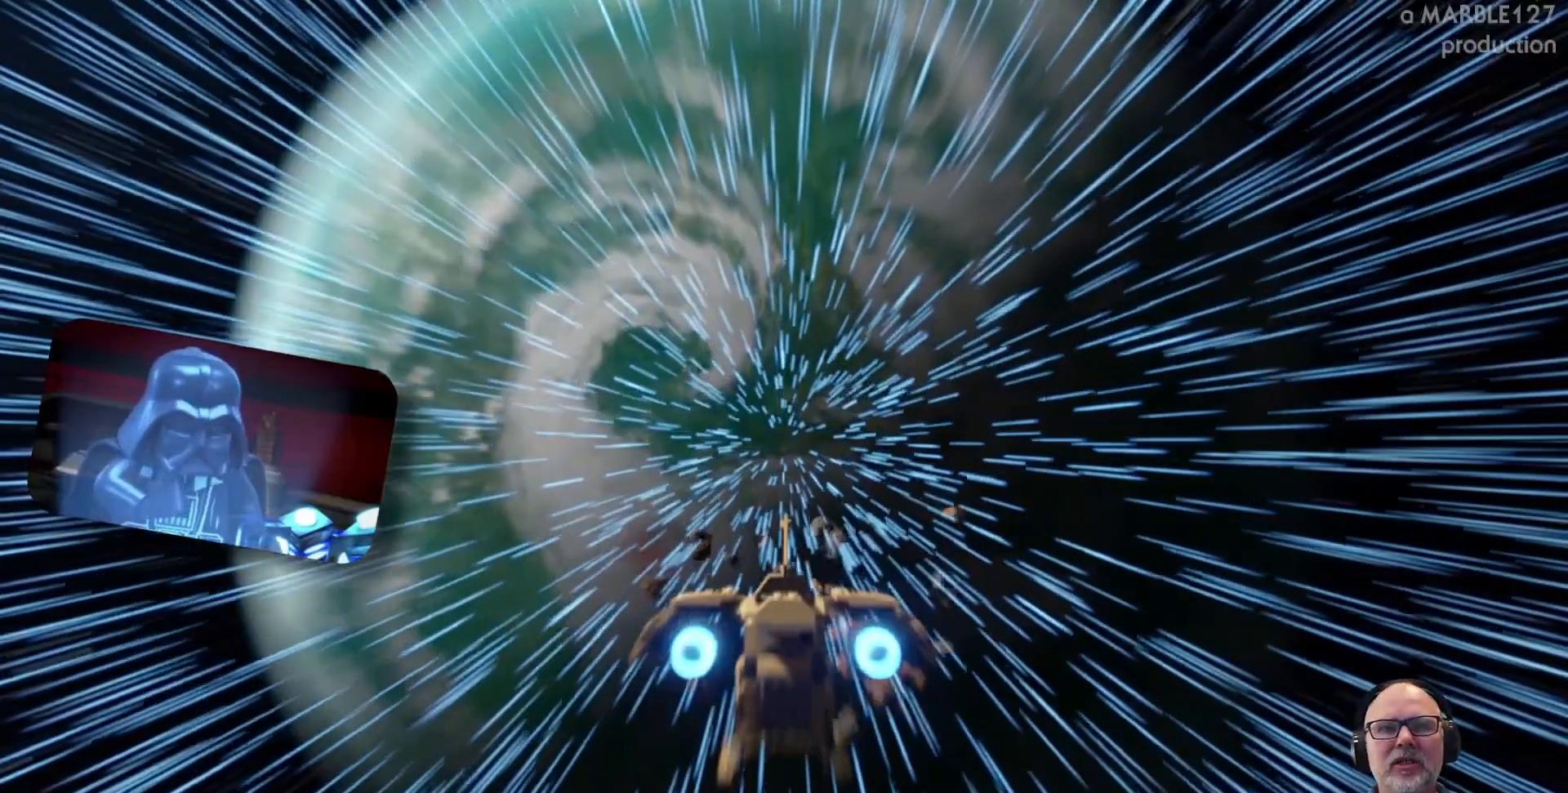
Gameplay with a controller (Xbox layout); each line is a JSON object with the inputs held at the frame after it (dt_ms = milliseconds from this image to that frame). "events" lists button and stick changes between this image and that frame as [ms after this image, input, new state], when the widget could be followed in between. Not read: L2 L3 R2 R3.
{"dt_ms": 500, "buttons": [], "left_stick": "up", "right_stick": "center", "events": [[433, "left_stick", "up"]]}
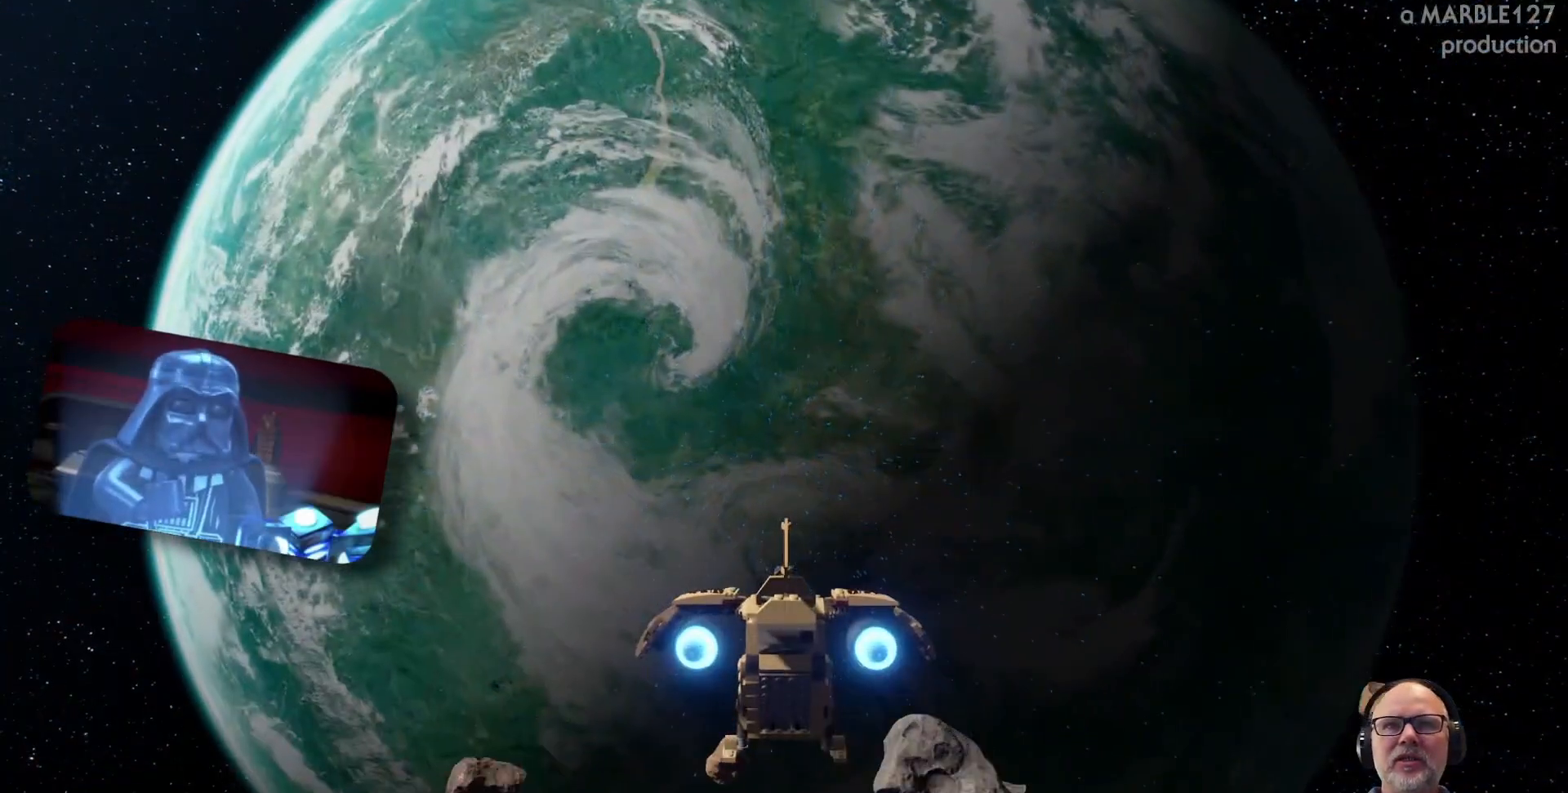
{"dt_ms": 500, "buttons": [], "left_stick": "right", "right_stick": "center", "events": [[167, "left_stick", "center"], [400, "left_stick", "down-right"], [500, "left_stick", "right"]]}
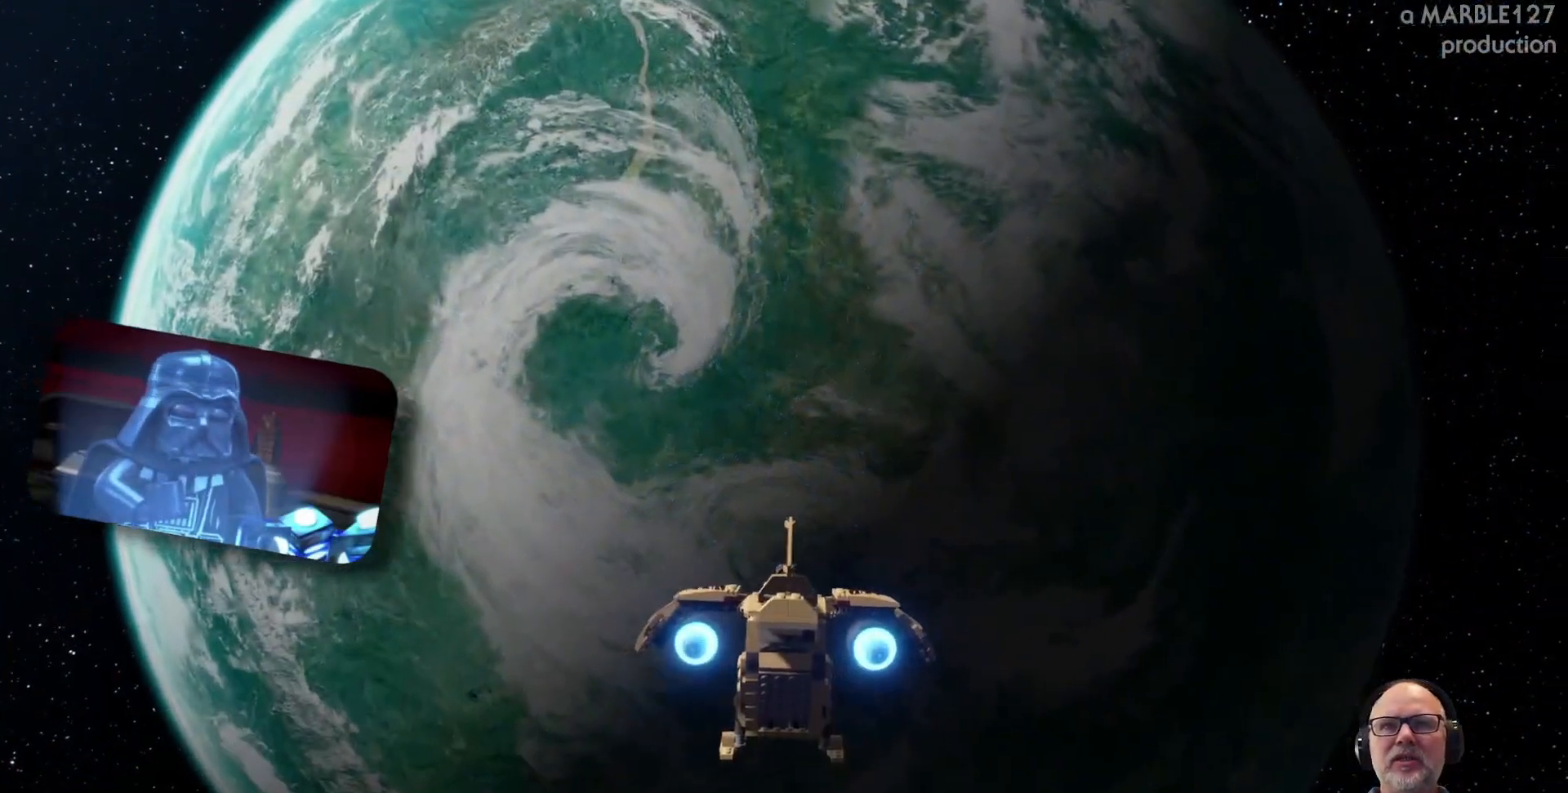
{"dt_ms": 500, "buttons": [], "left_stick": "right", "right_stick": "center", "events": []}
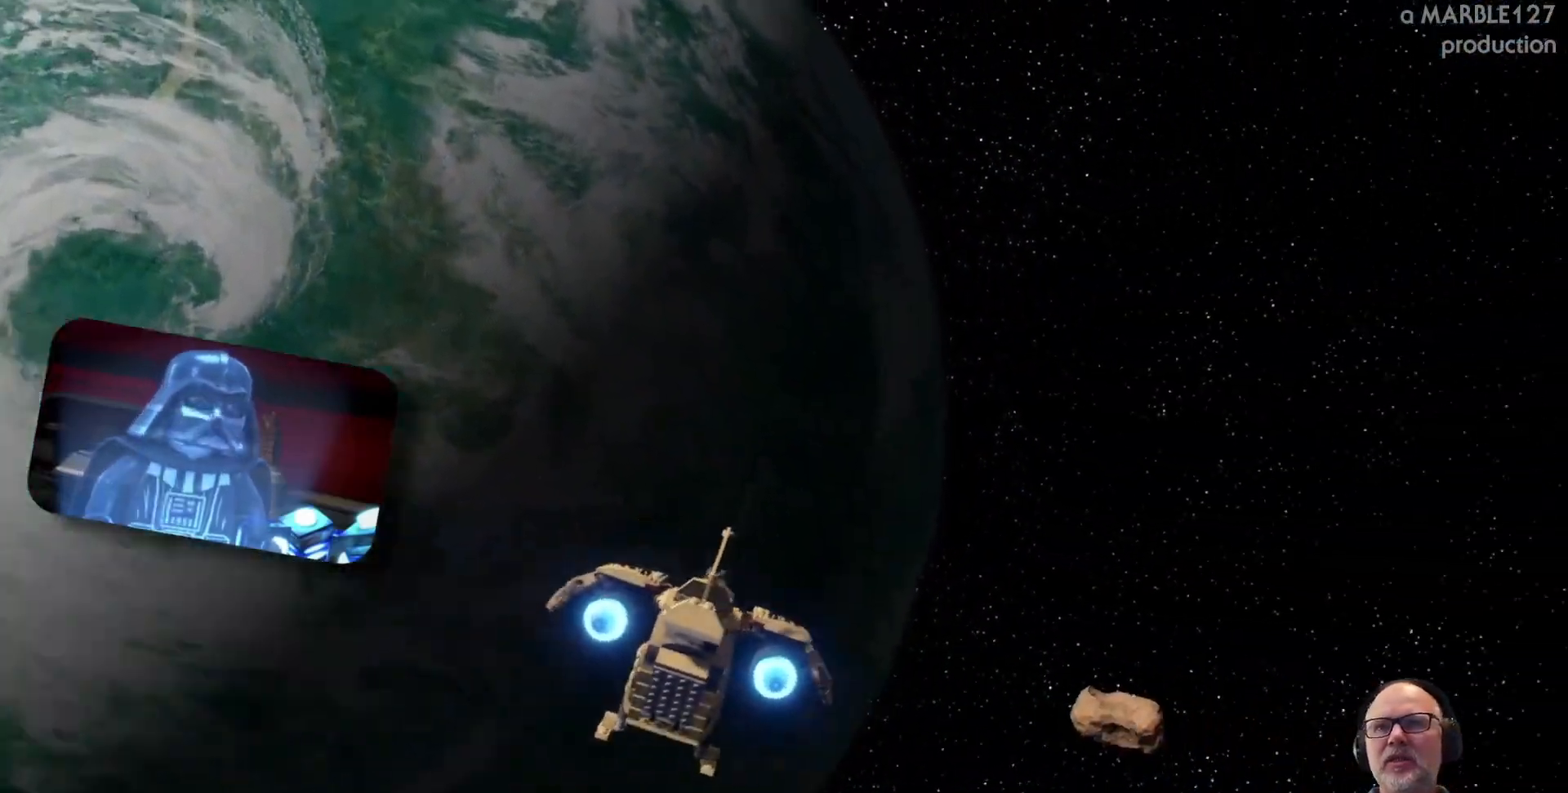
{"dt_ms": 1000, "buttons": [], "left_stick": "right", "right_stick": "center"}
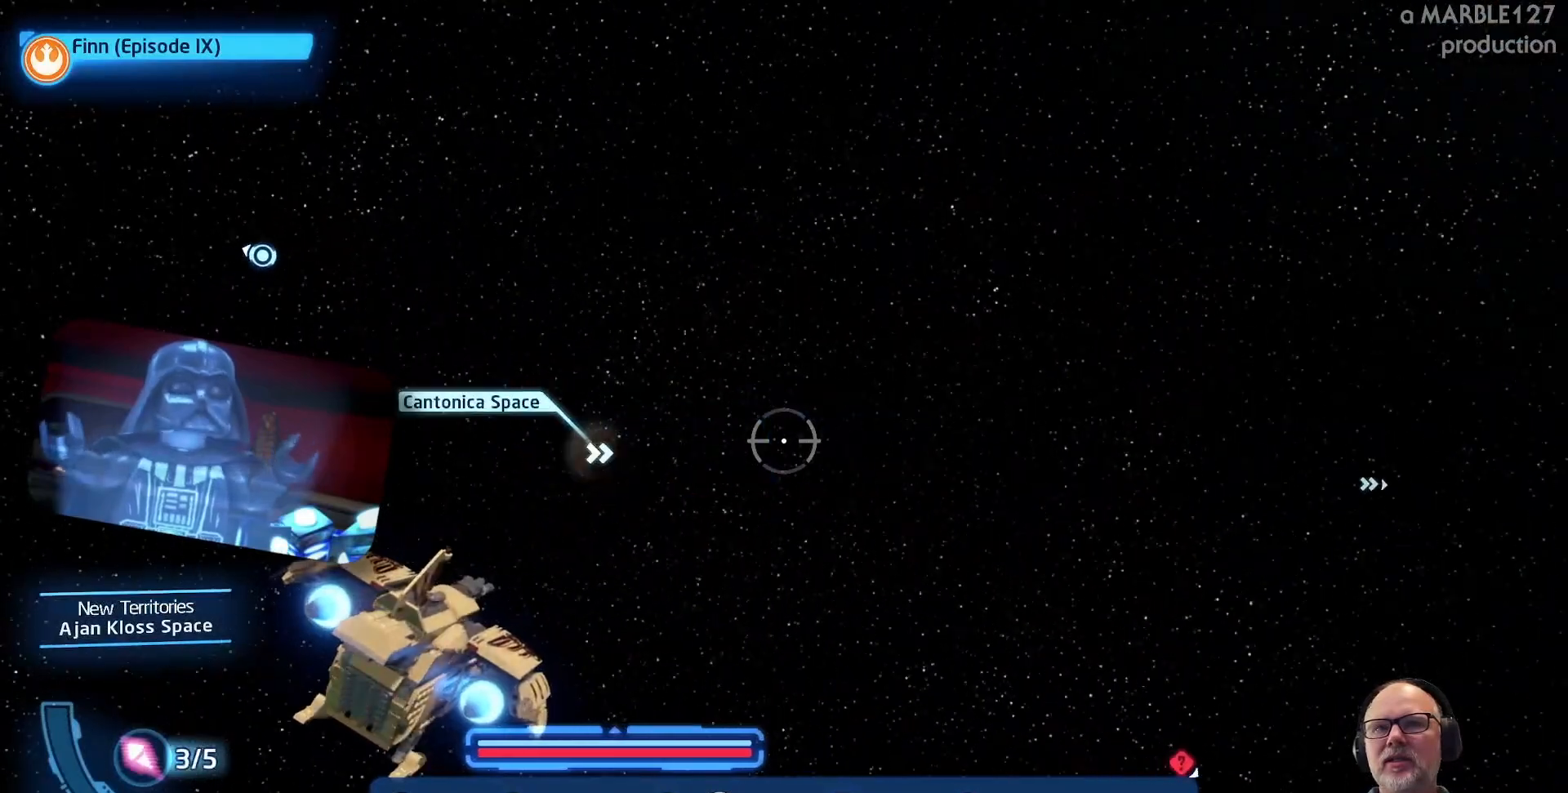
{"dt_ms": 500, "buttons": [], "left_stick": "left", "right_stick": "center", "events": [[133, "left_stick", "center"], [333, "left_stick", "left"]]}
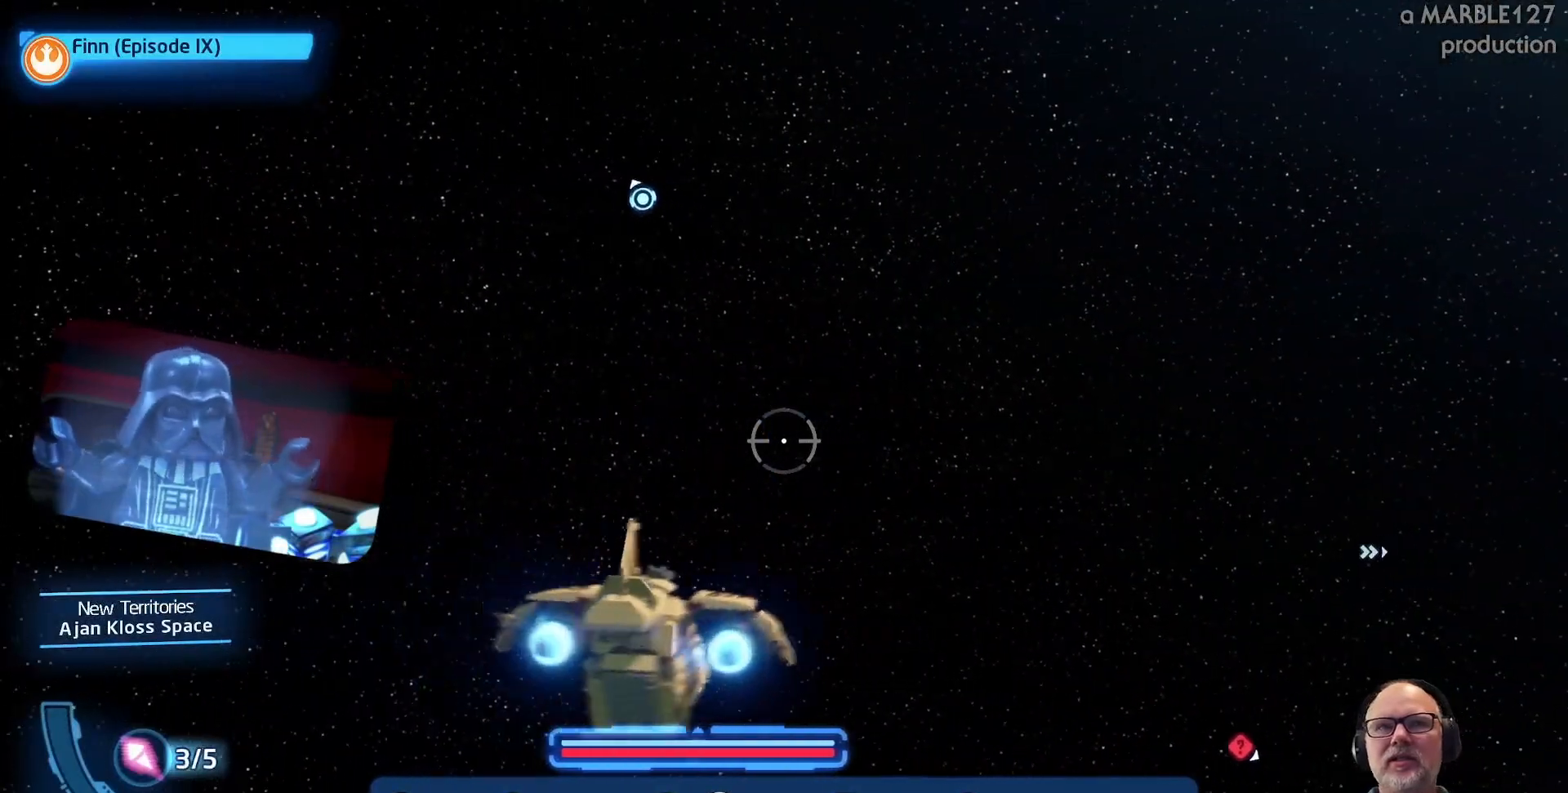
{"dt_ms": 500, "buttons": [], "left_stick": "left", "right_stick": "center", "events": []}
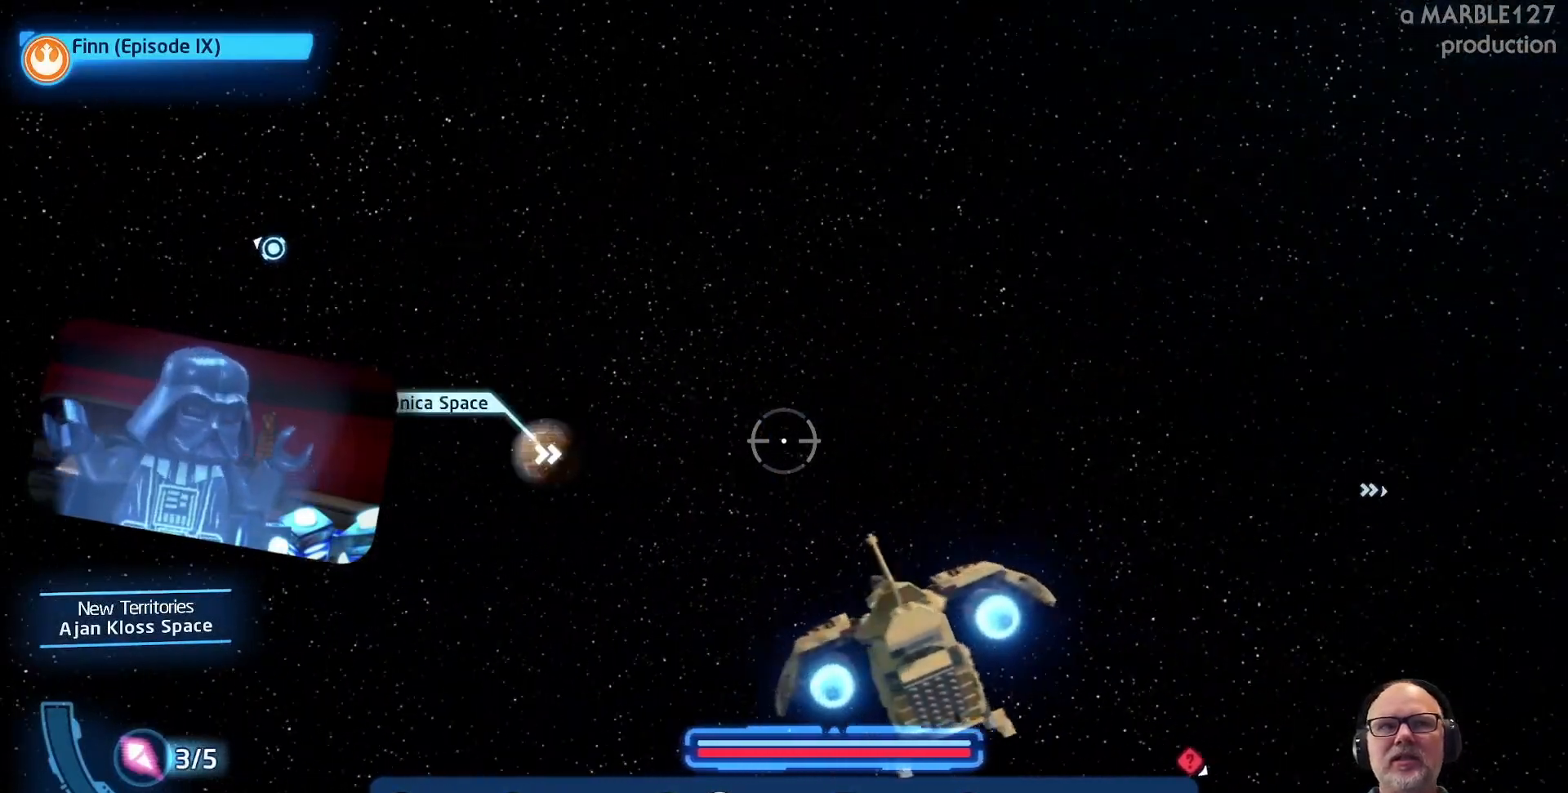
{"dt_ms": 500, "buttons": [], "left_stick": "center", "right_stick": "center", "events": [[33, "left_stick", "center"], [267, "left_stick", "right"], [433, "left_stick", "center"]]}
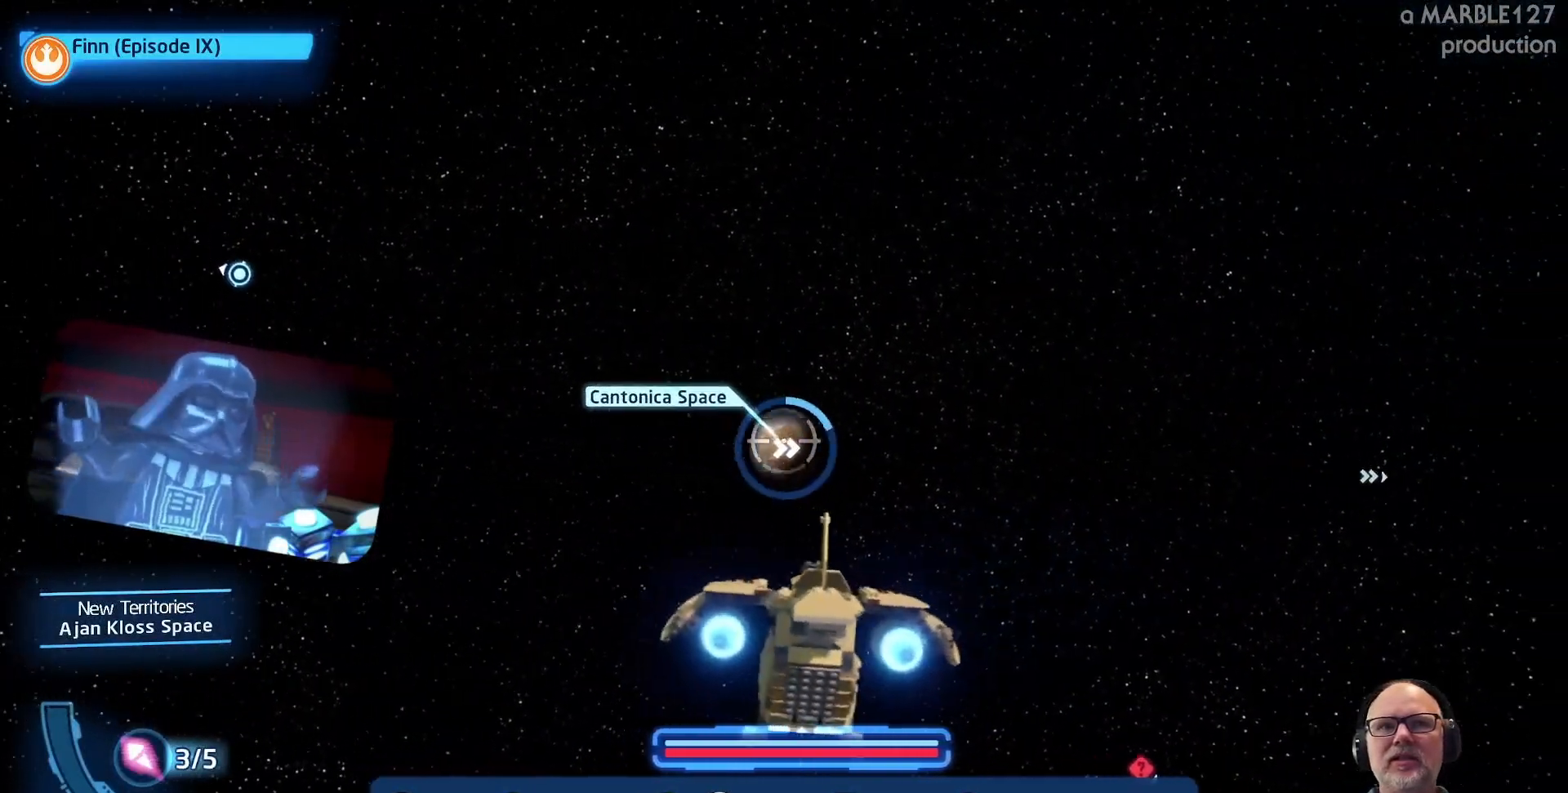
{"dt_ms": 500, "buttons": [], "left_stick": "center", "right_stick": "center", "events": [[300, "left_stick", "left"], [367, "left_stick", "center"]]}
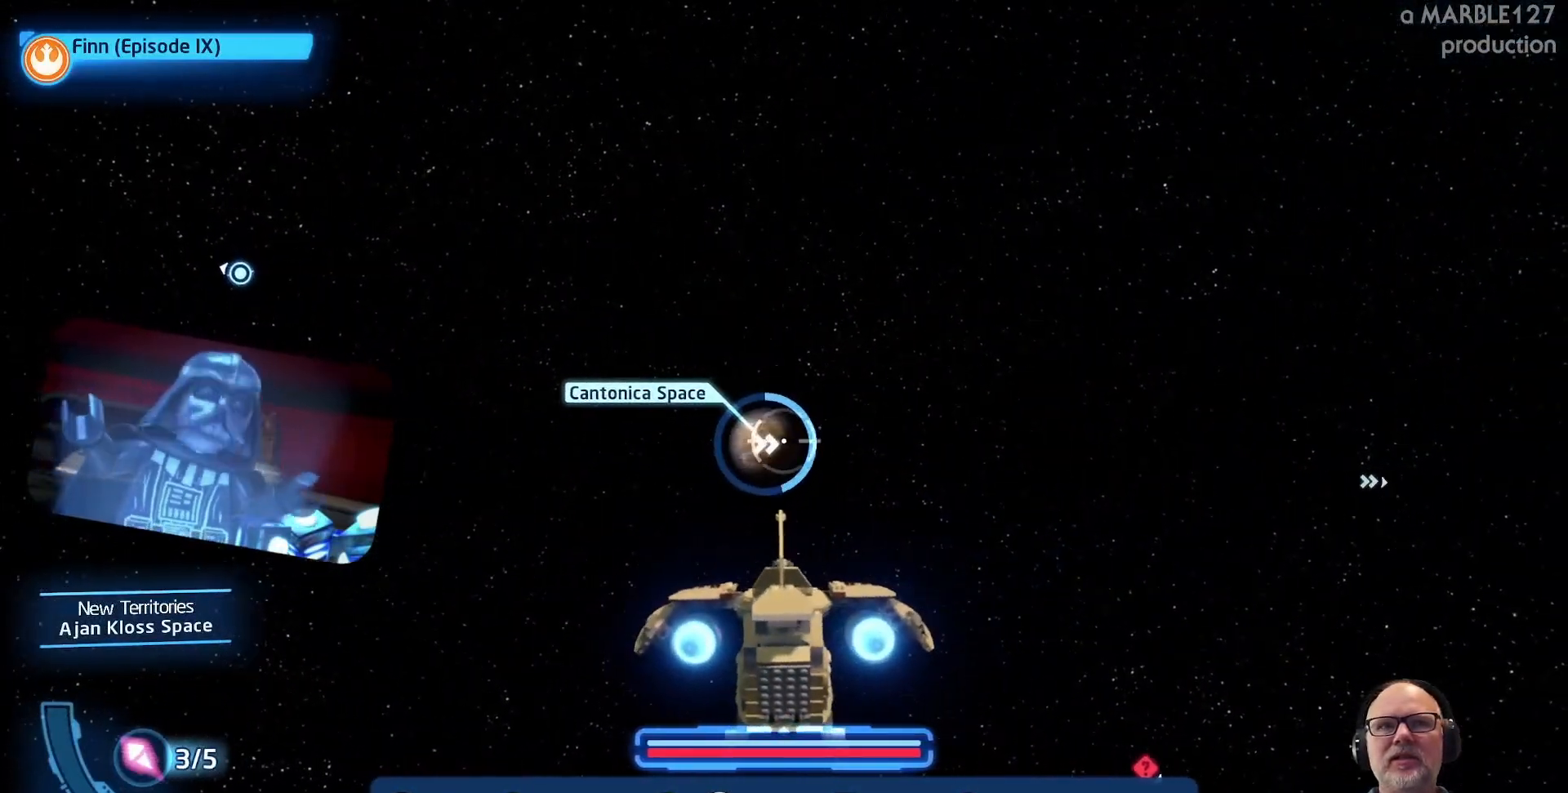
{"dt_ms": 500, "buttons": [], "left_stick": "right", "right_stick": "center", "events": [[367, "left_stick", "right"]]}
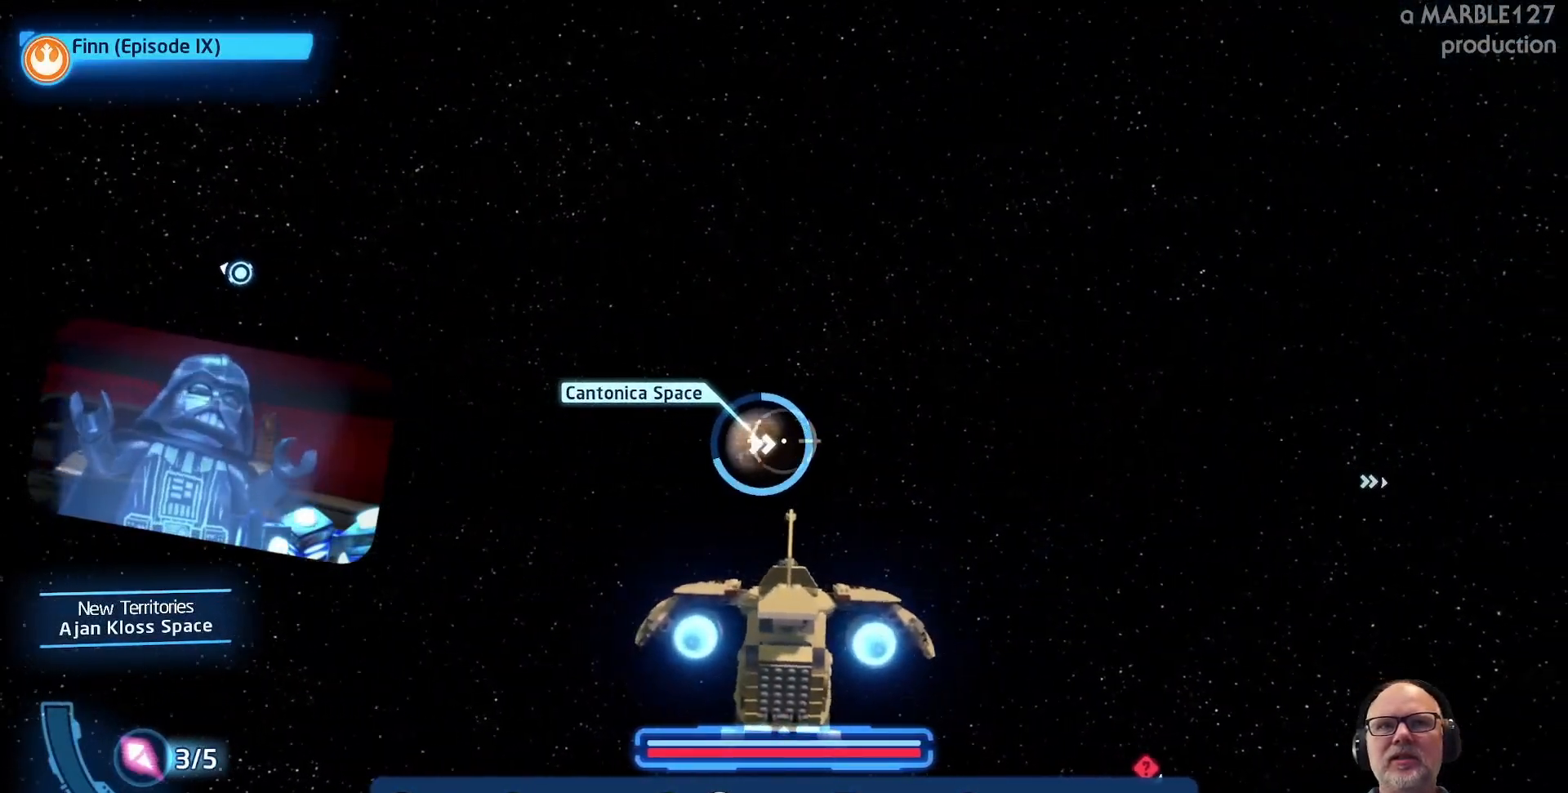
{"dt_ms": 500, "buttons": [], "left_stick": "right", "right_stick": "center", "events": []}
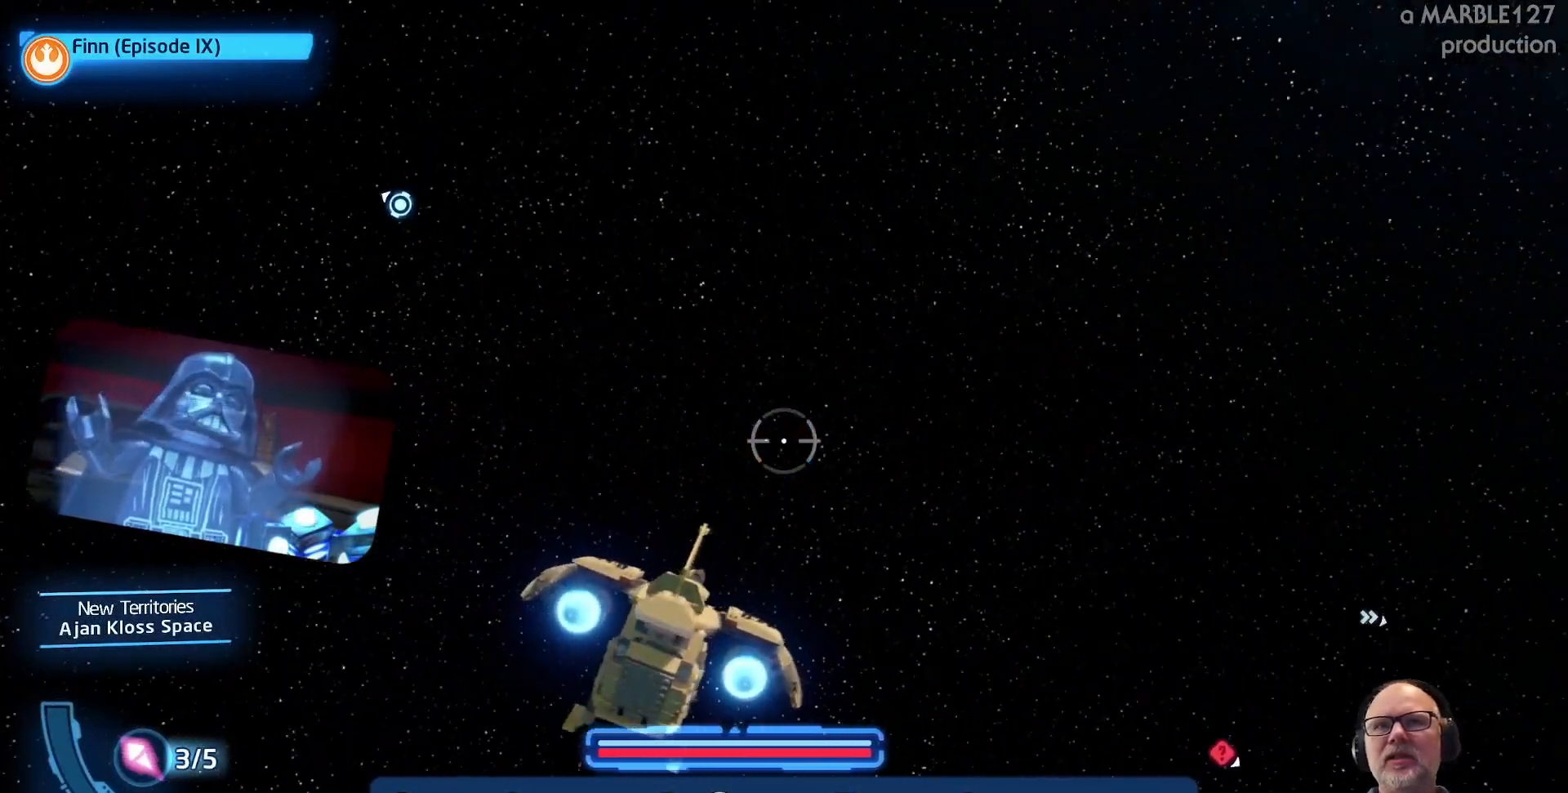
{"dt_ms": 500, "buttons": [], "left_stick": "down-right", "right_stick": "center", "events": [[300, "left_stick", "down-right"]]}
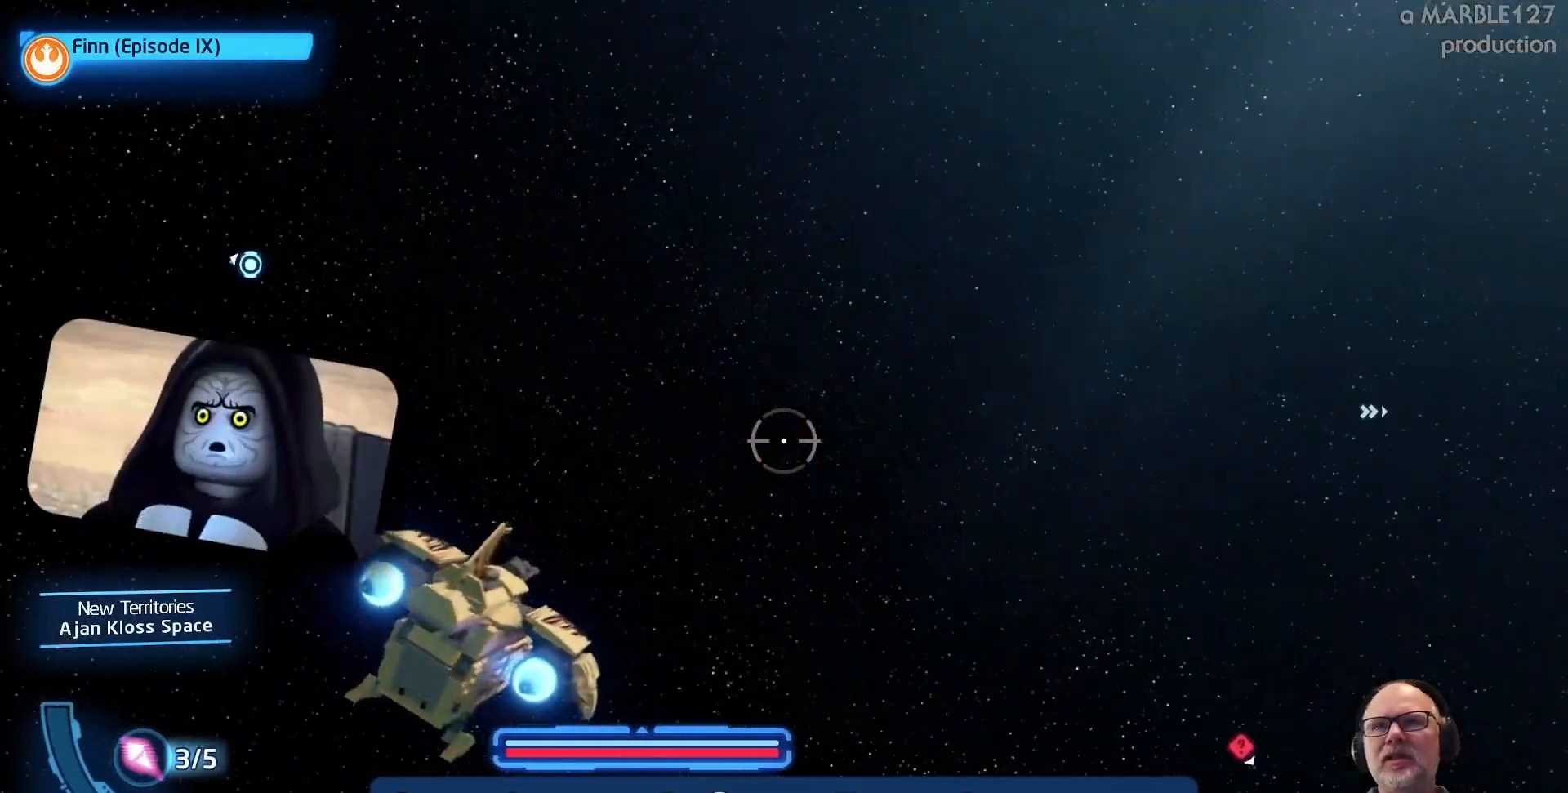
{"dt_ms": 500, "buttons": [], "left_stick": "down-right", "right_stick": "center", "events": [[33, "left_stick", "right"], [200, "left_stick", "center"], [267, "left_stick", "down-right"]]}
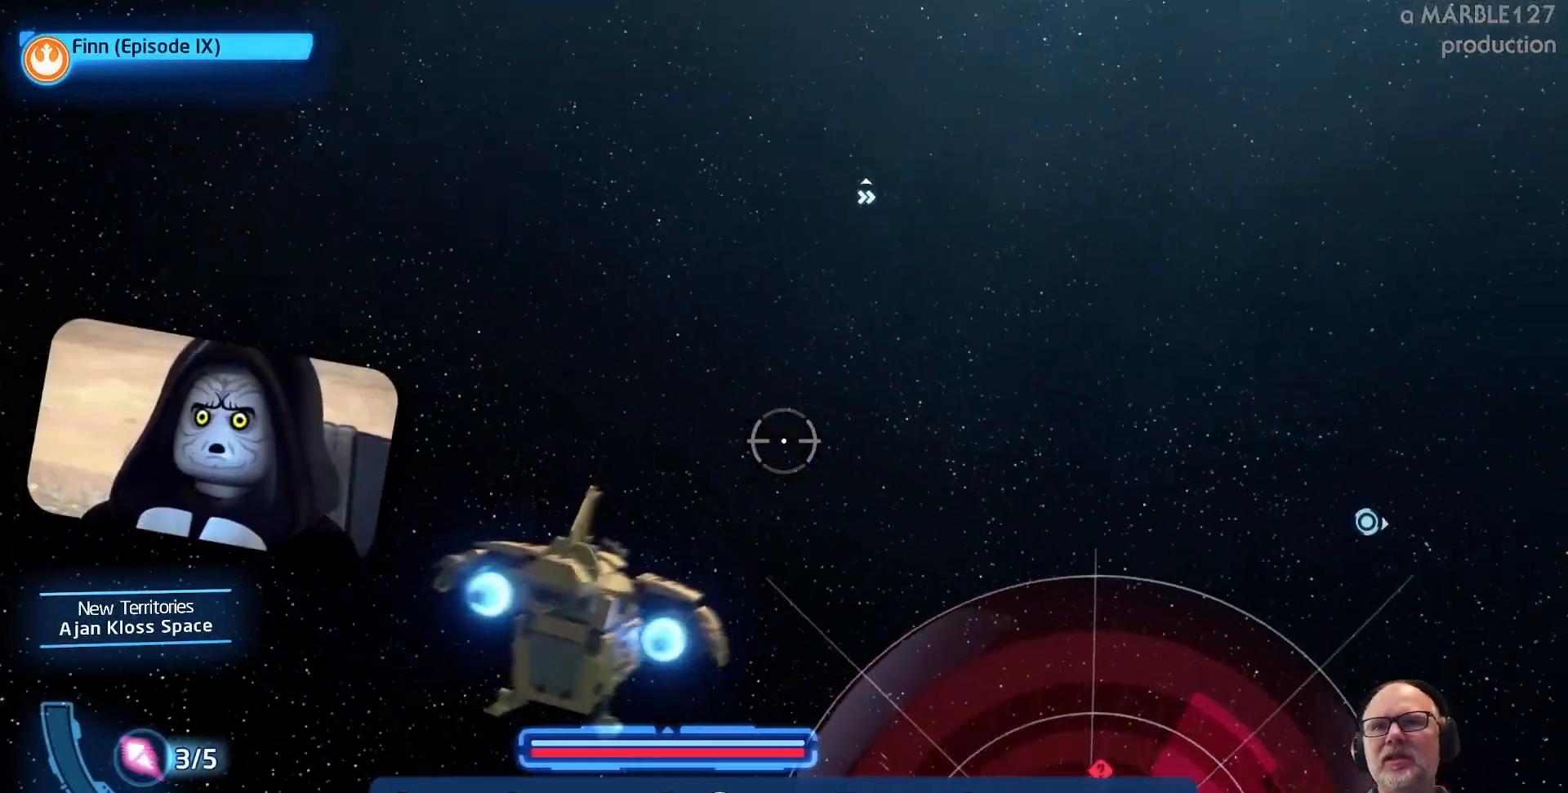
{"dt_ms": 500, "buttons": [], "left_stick": "center", "right_stick": "center", "events": [[67, "left_stick", "down"], [167, "left_stick", "down-right"], [267, "left_stick", "center"]]}
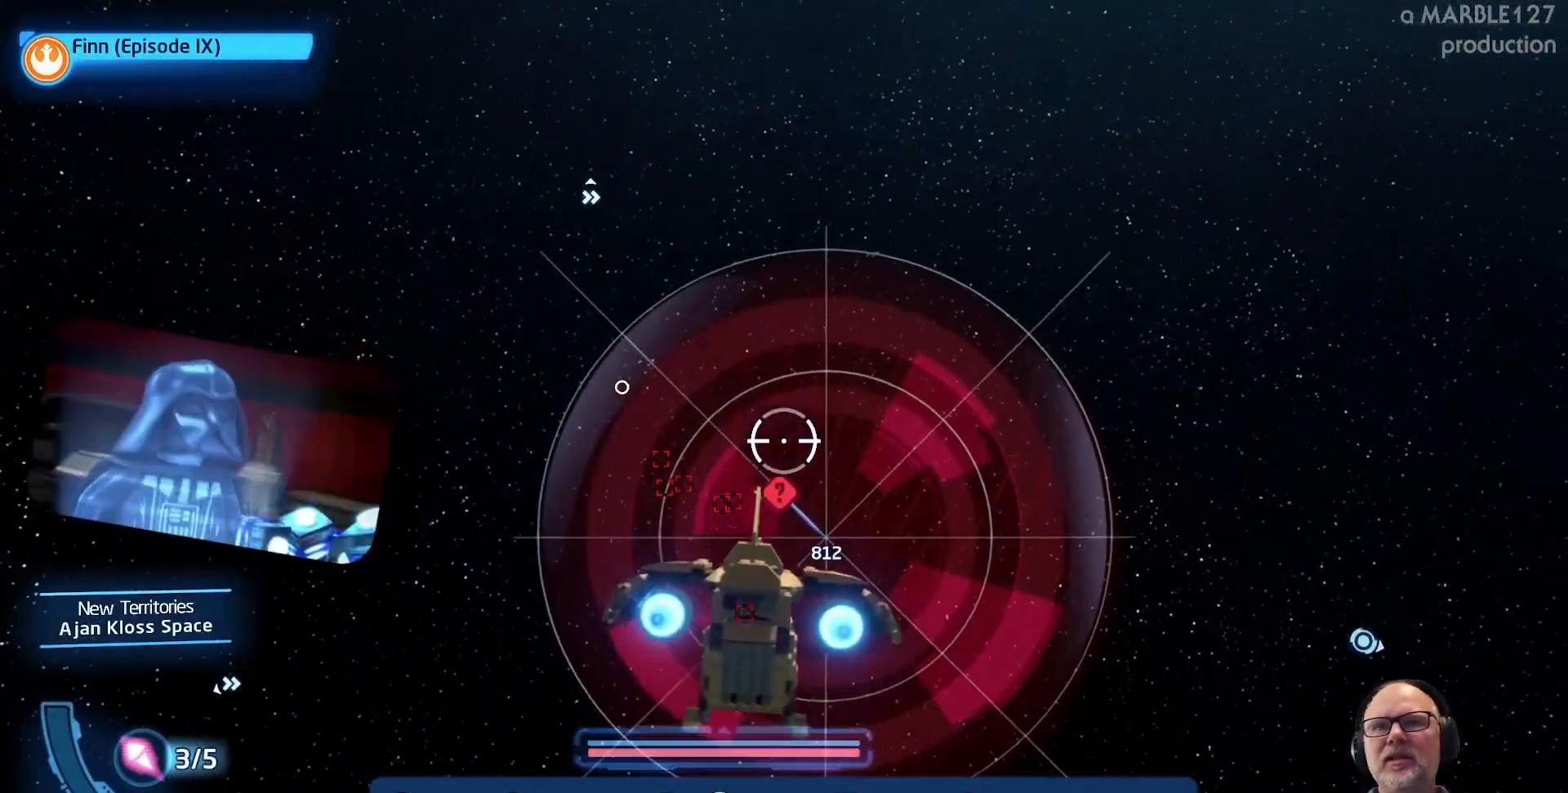
{"dt_ms": 500, "buttons": [], "left_stick": "center", "right_stick": "center", "events": [[67, "left_stick", "down"], [233, "left_stick", "center"]]}
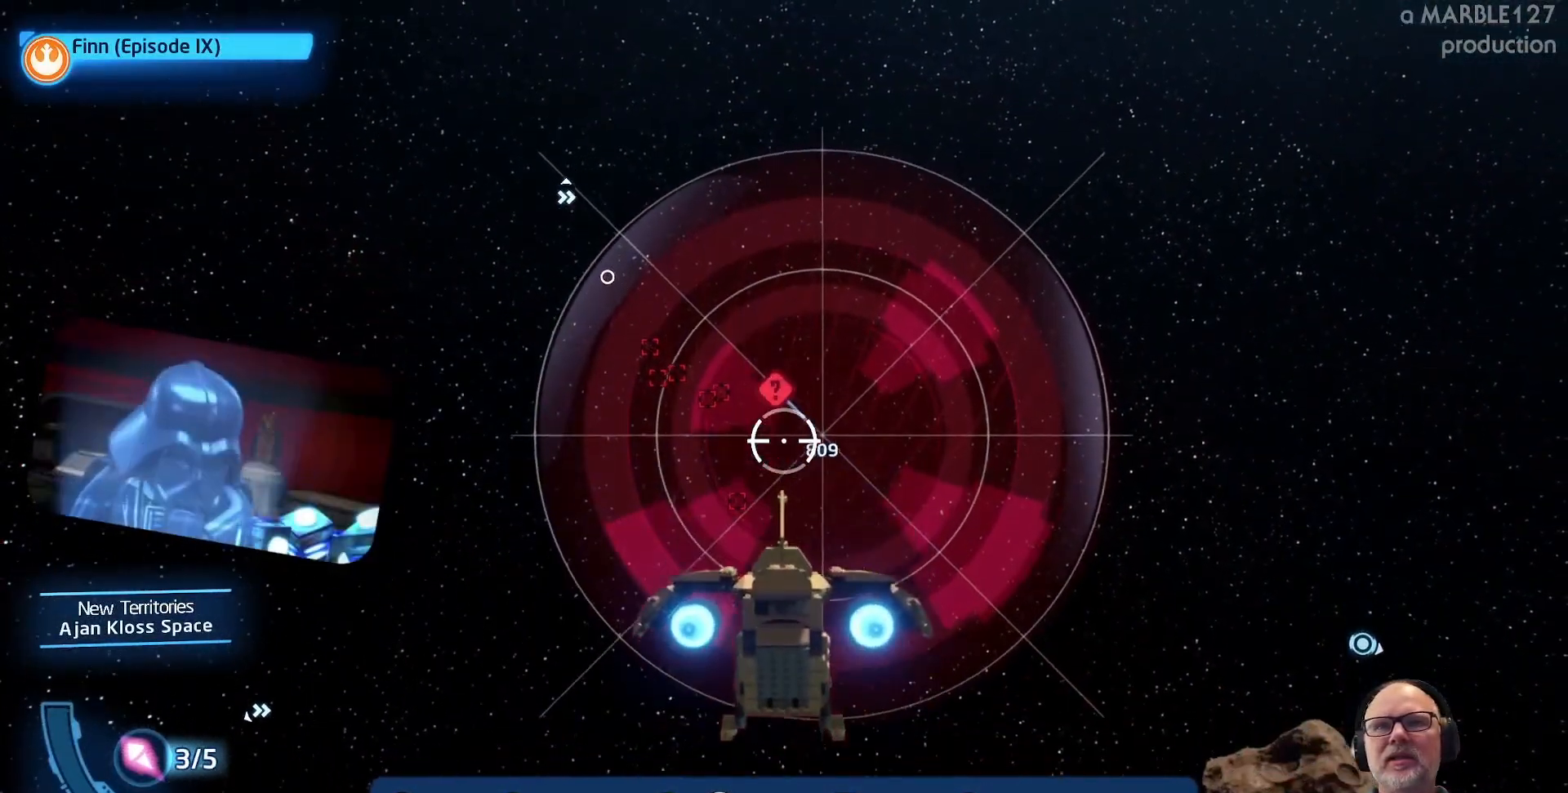
{"dt_ms": 500, "buttons": [], "left_stick": "center", "right_stick": "center", "events": []}
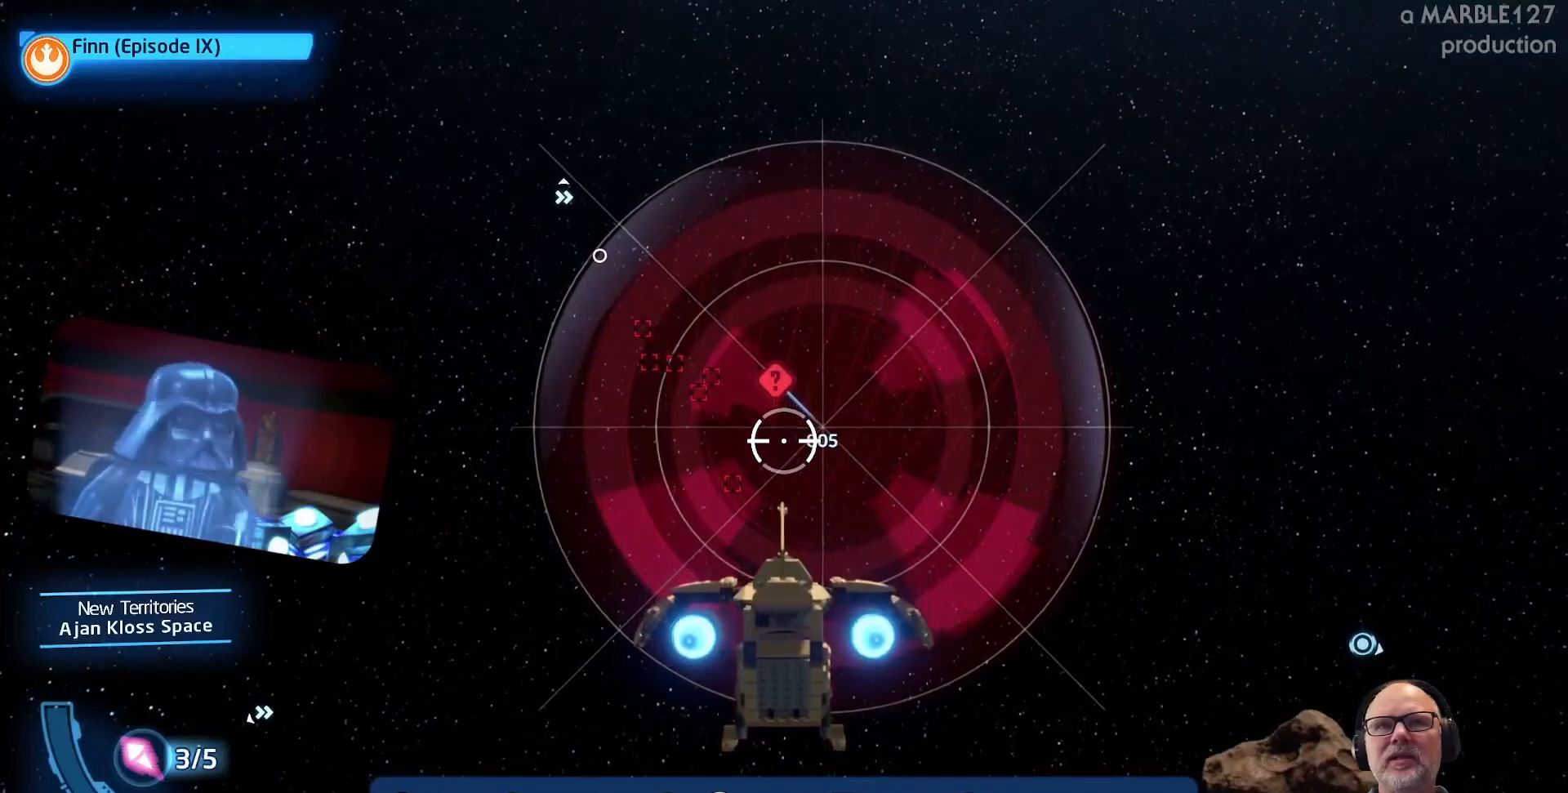
{"dt_ms": 500, "buttons": [], "left_stick": "right", "right_stick": "center", "events": [[433, "left_stick", "right"]]}
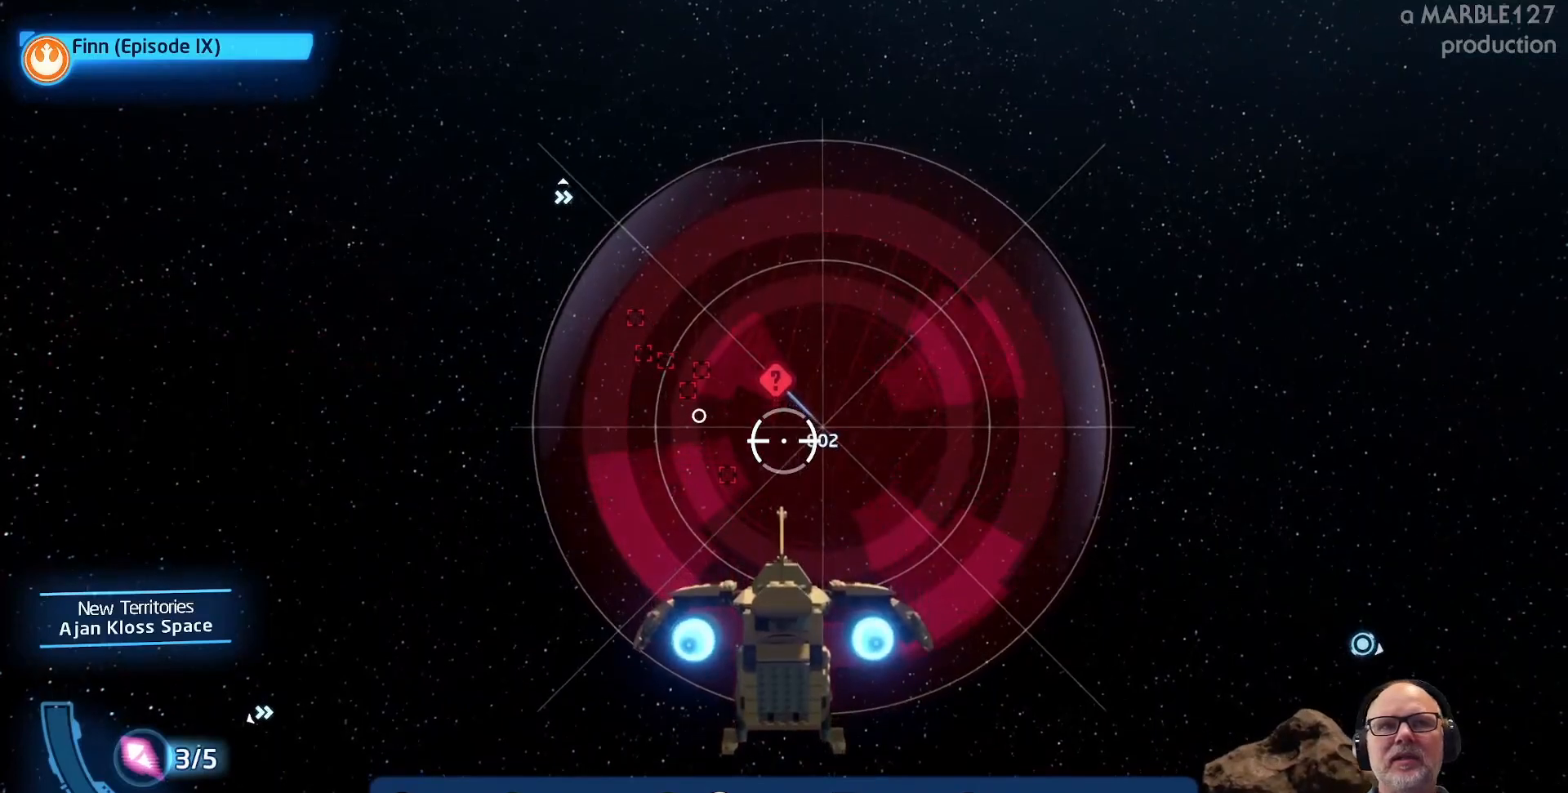
{"dt_ms": 500, "buttons": [], "left_stick": "center", "right_stick": "center", "events": [[300, "left_stick", "center"]]}
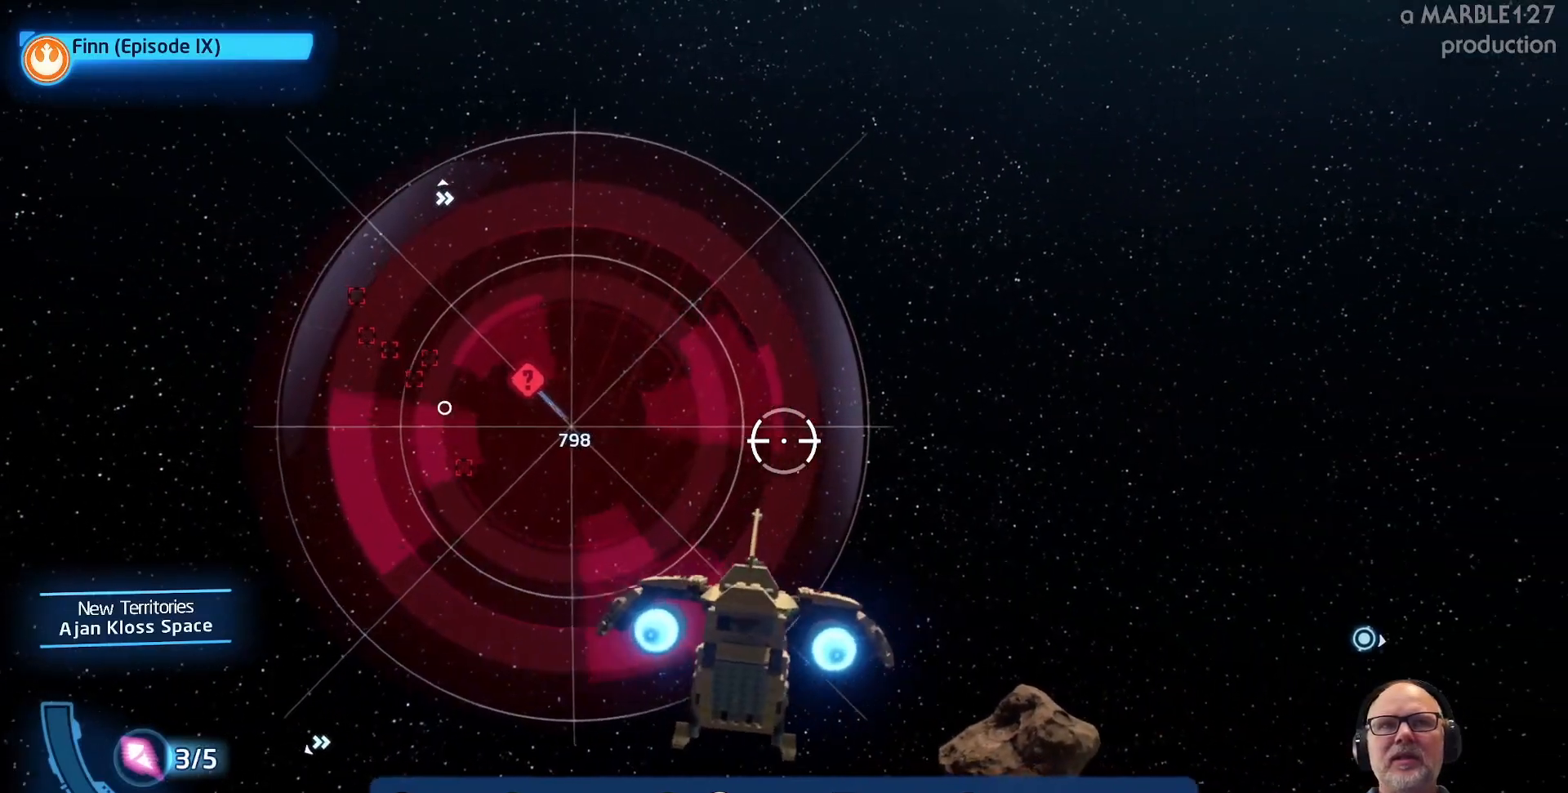
{"dt_ms": 500, "buttons": [], "left_stick": "right", "right_stick": "center", "events": [[400, "left_stick", "right"]]}
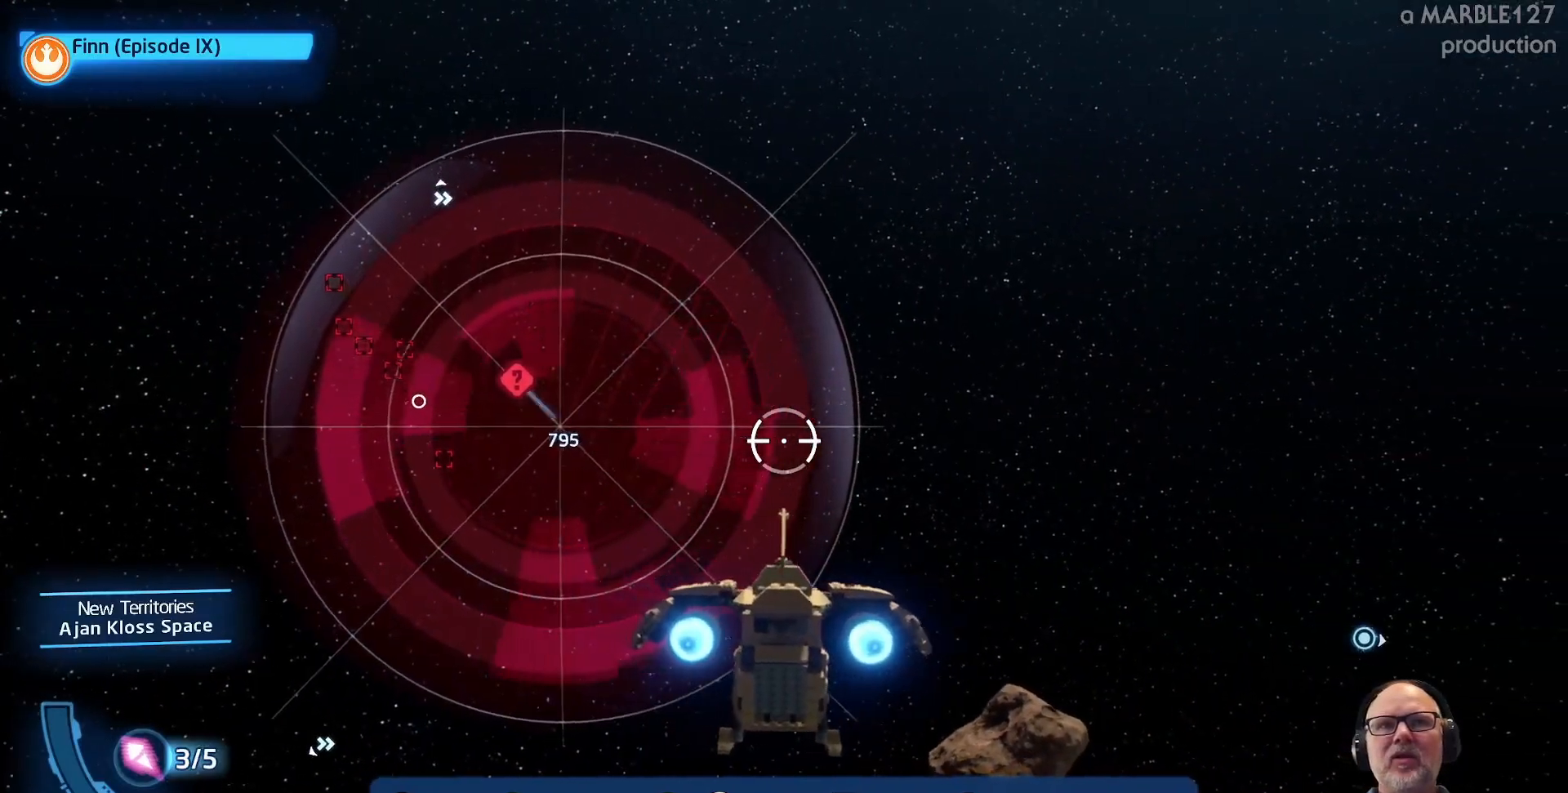
{"dt_ms": 500, "buttons": [], "left_stick": "right", "right_stick": "center", "events": []}
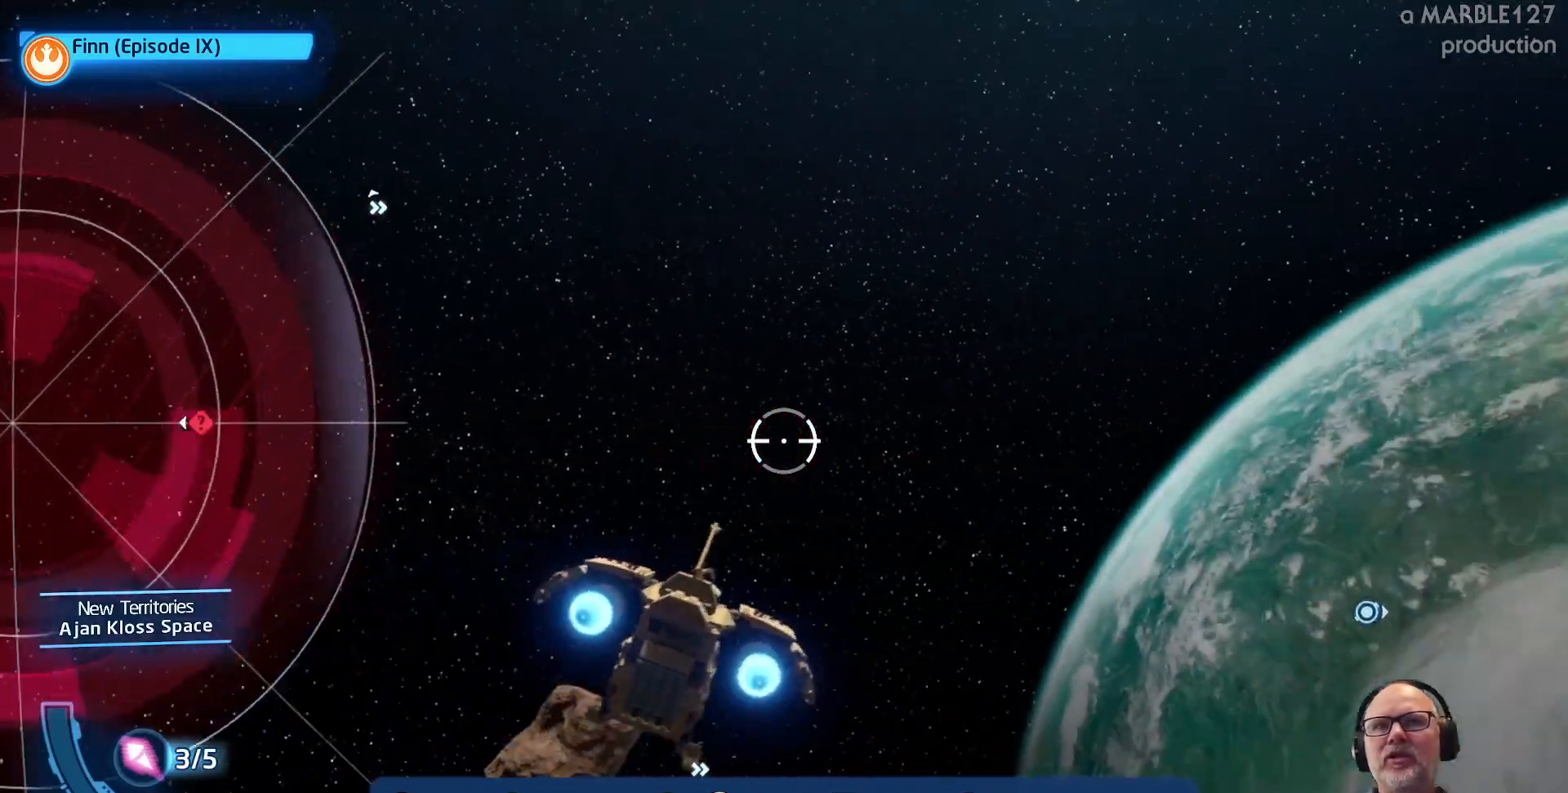
{"dt_ms": 500, "buttons": [], "left_stick": "right", "right_stick": "center", "events": []}
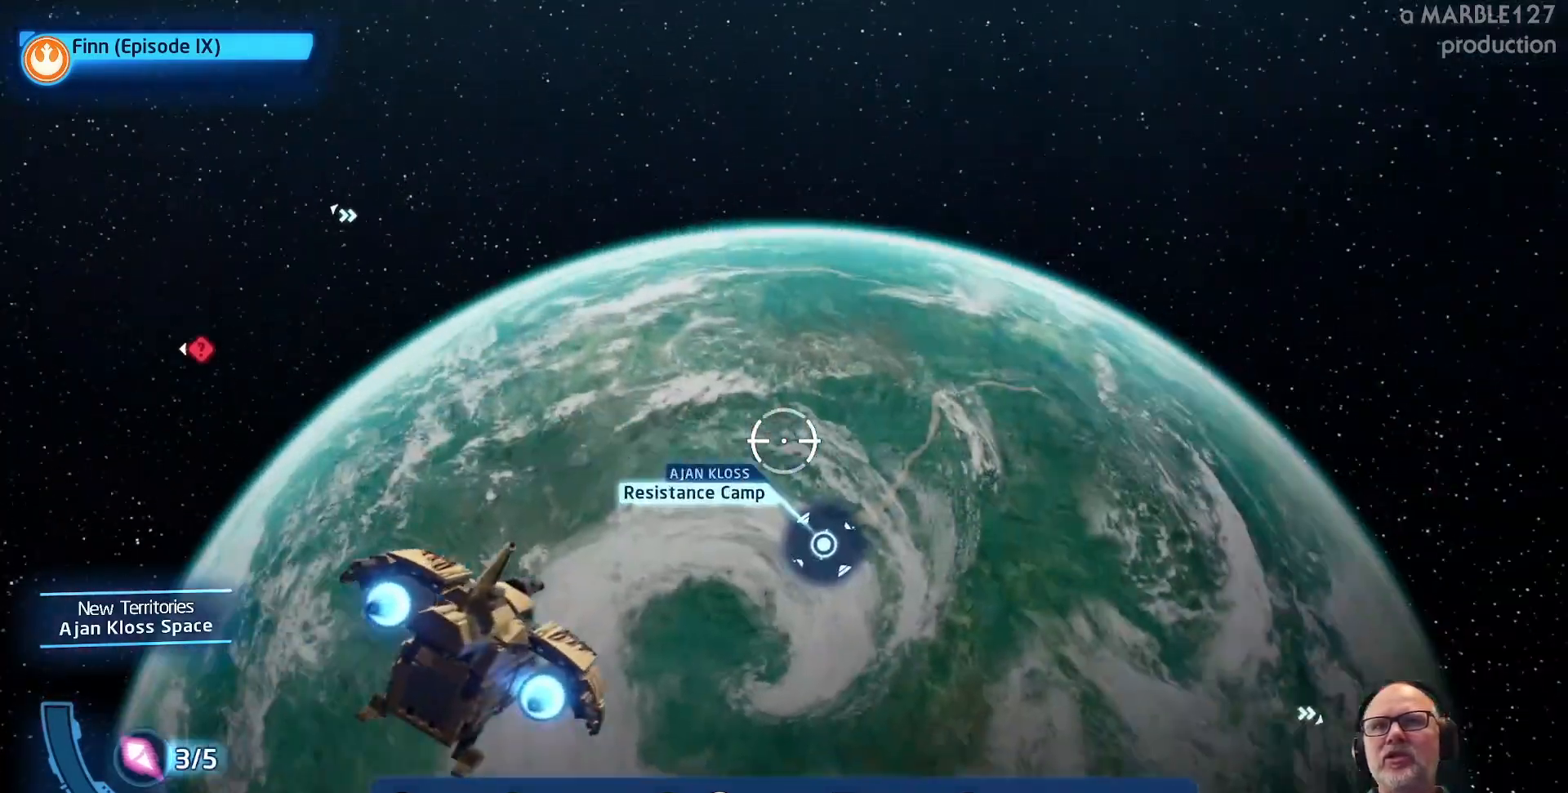
{"dt_ms": 500, "buttons": [], "left_stick": "right", "right_stick": "center", "events": []}
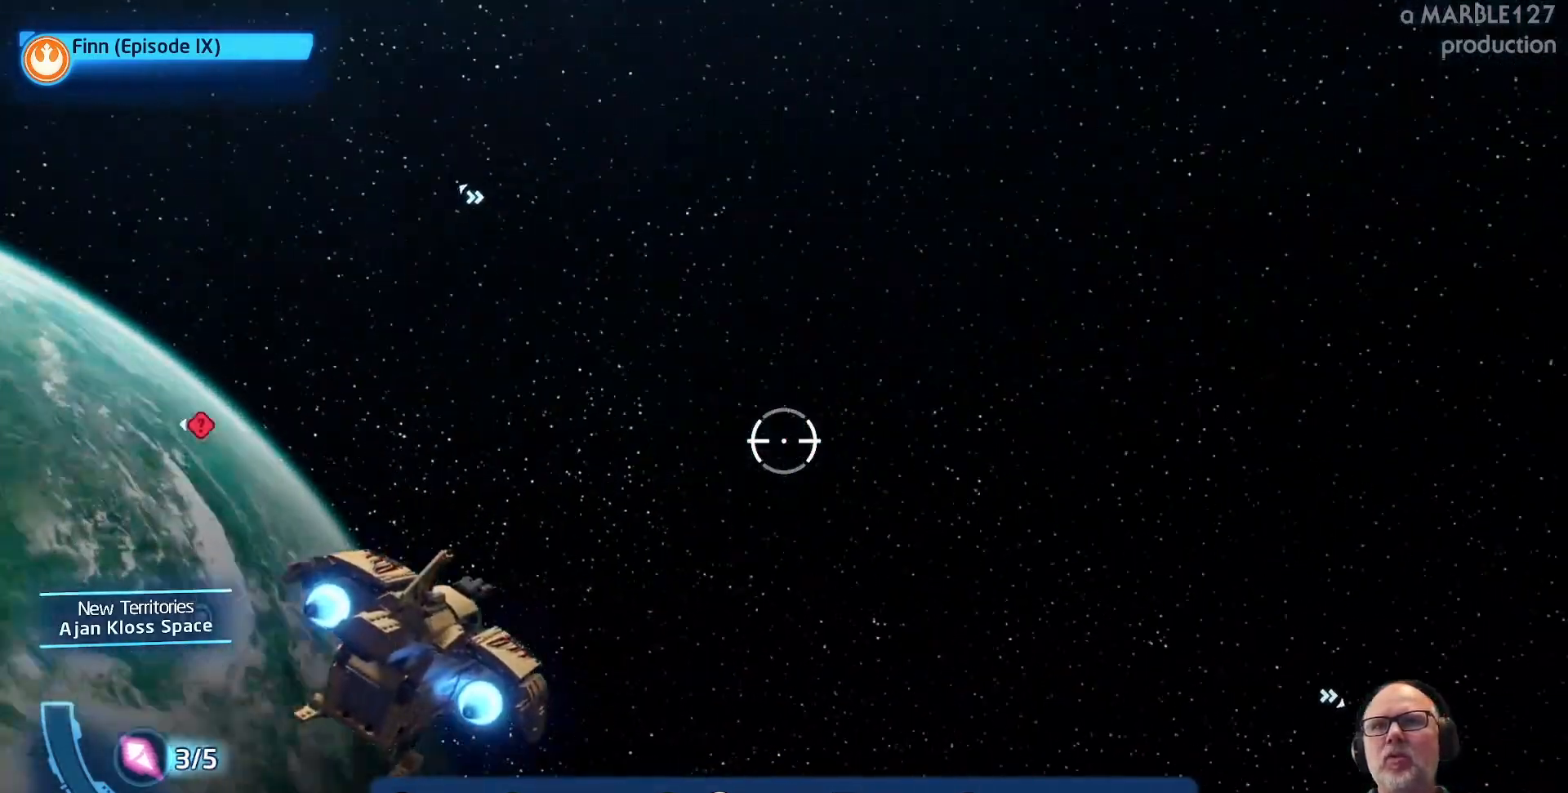
{"dt_ms": 500, "buttons": [], "left_stick": "right", "right_stick": "center", "events": []}
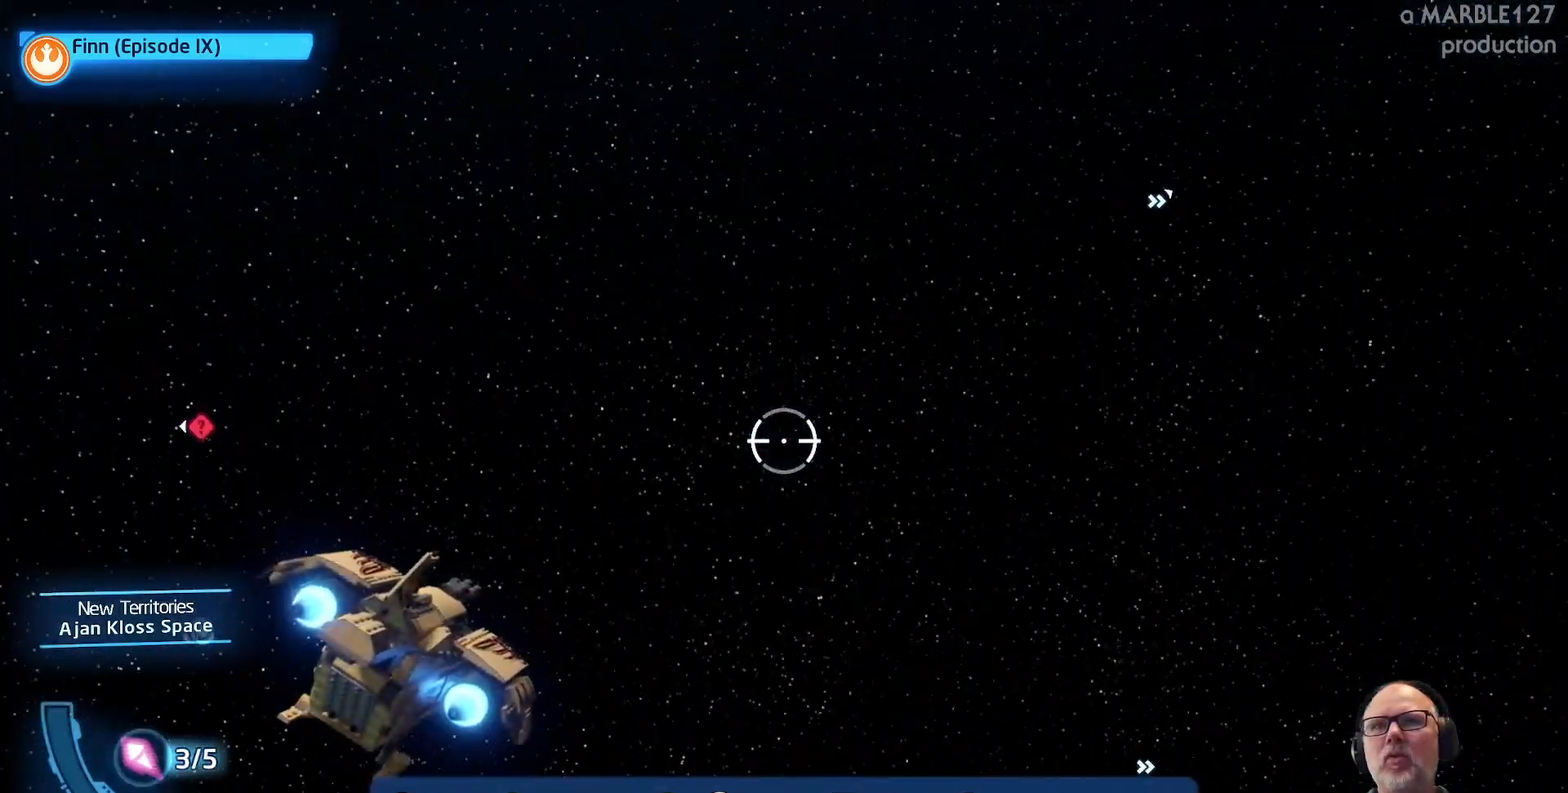
{"dt_ms": 500, "buttons": [], "left_stick": "right", "right_stick": "center", "events": []}
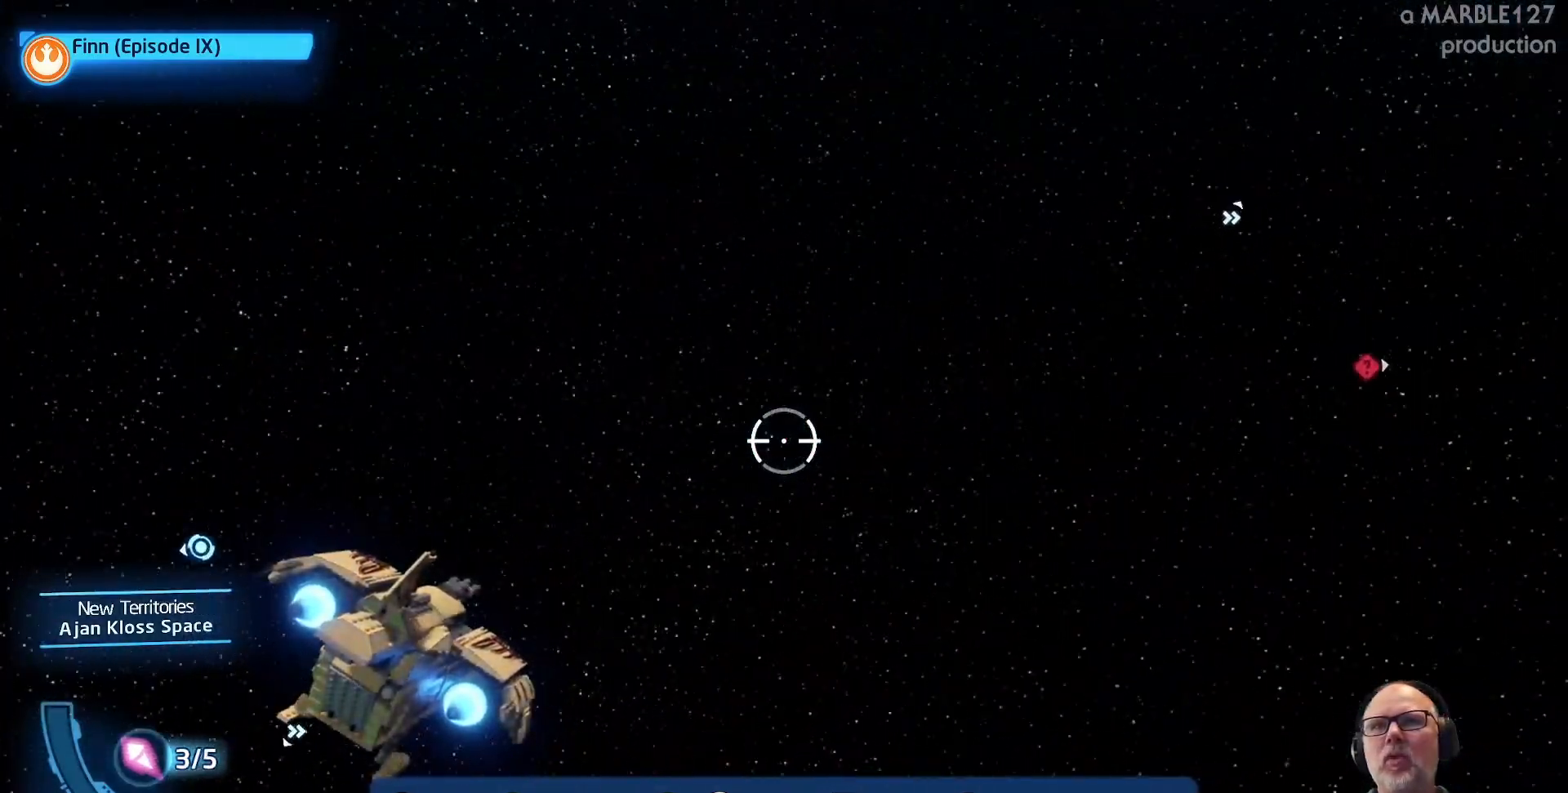
{"dt_ms": 500, "buttons": [], "left_stick": "right", "right_stick": "center", "events": []}
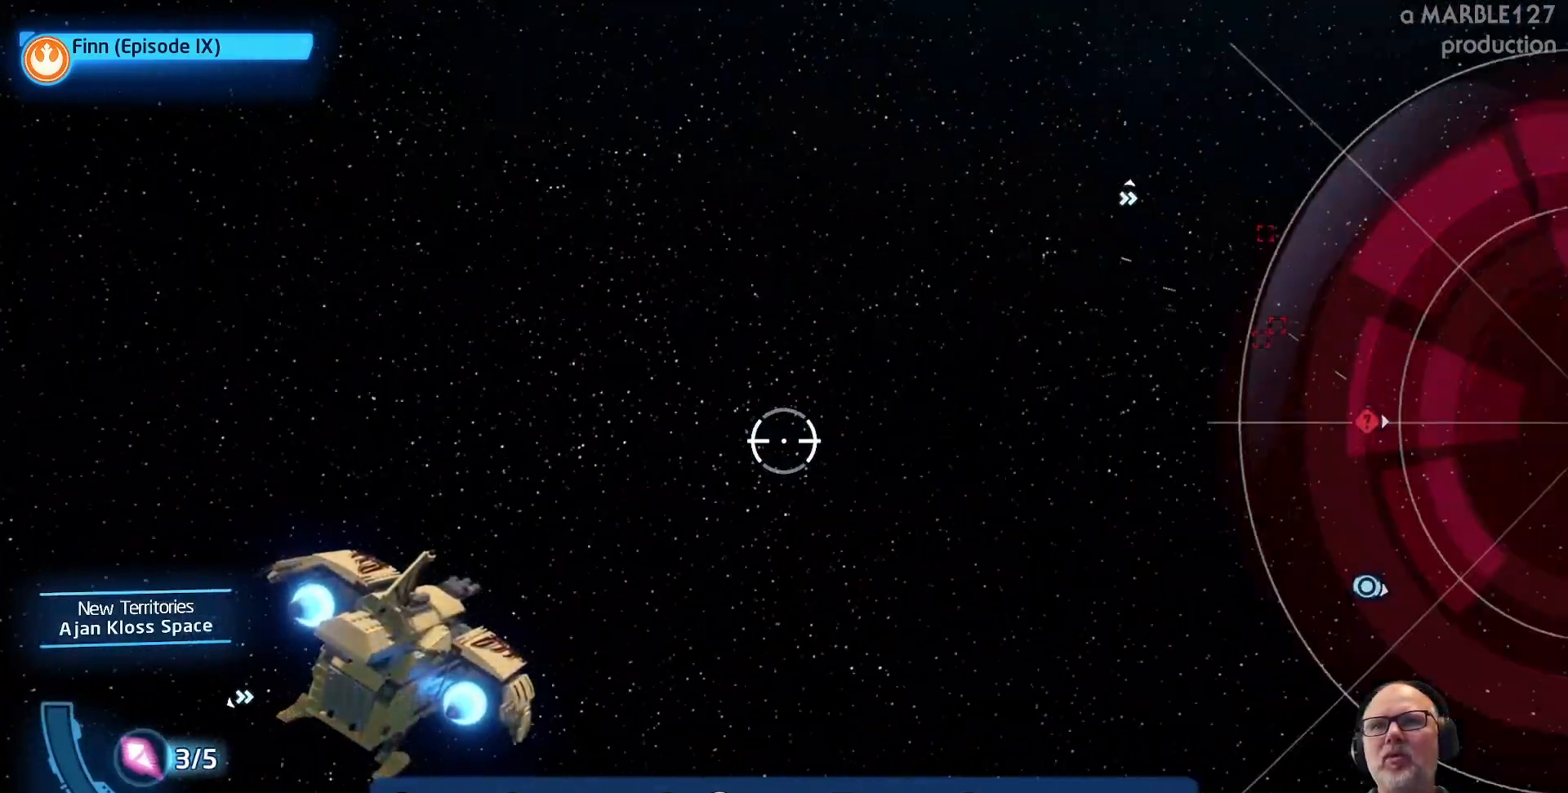
{"dt_ms": 500, "buttons": [], "left_stick": "left", "right_stick": "center", "events": [[233, "left_stick", "center"], [500, "left_stick", "left"]]}
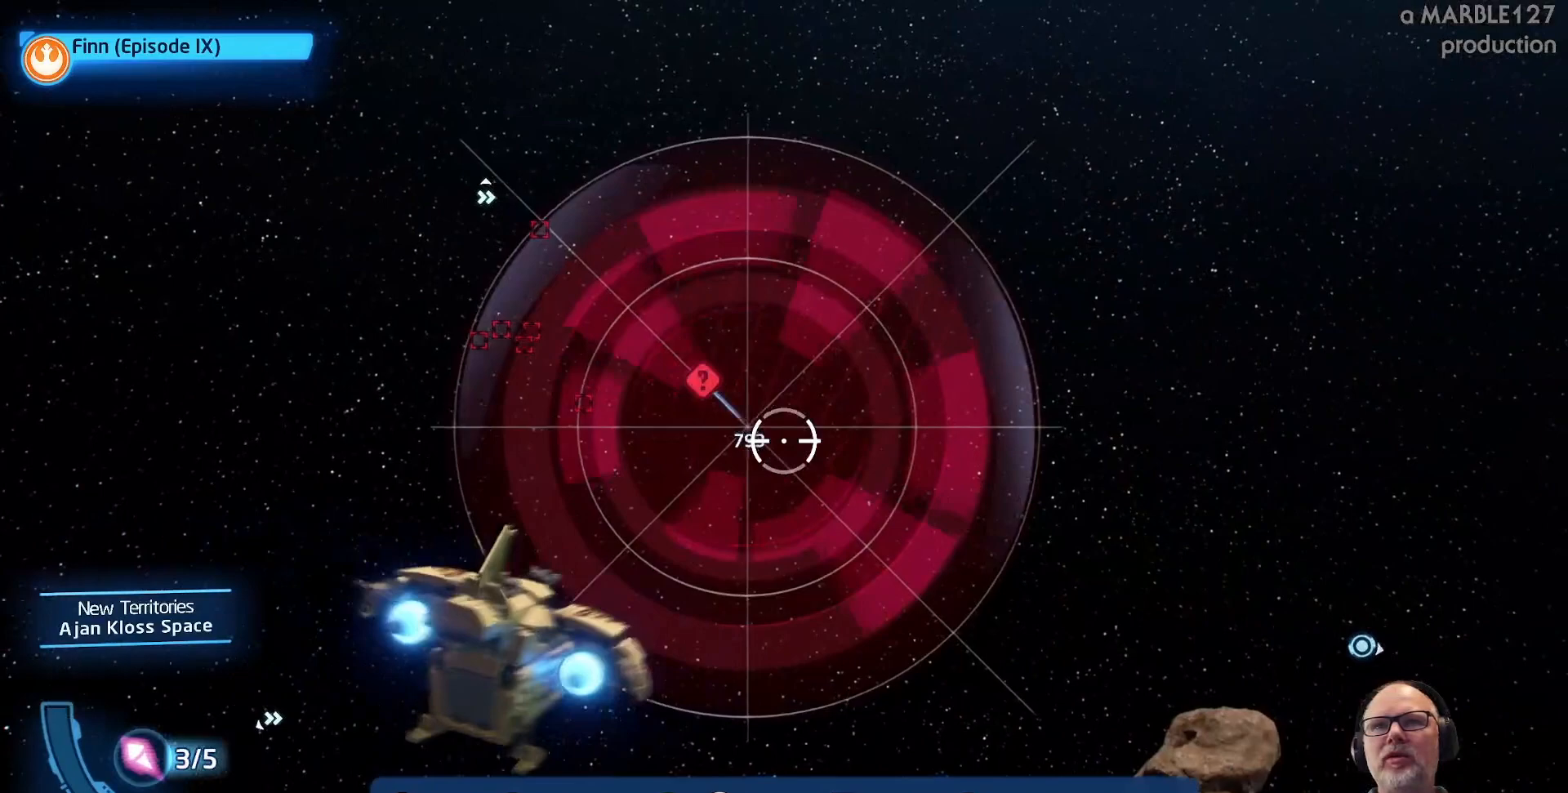
{"dt_ms": 500, "buttons": [], "left_stick": "center", "right_stick": "center", "events": [[33, "left_stick", "up-left"], [167, "left_stick", "center"], [267, "A", "down"], [433, "A", "up"]]}
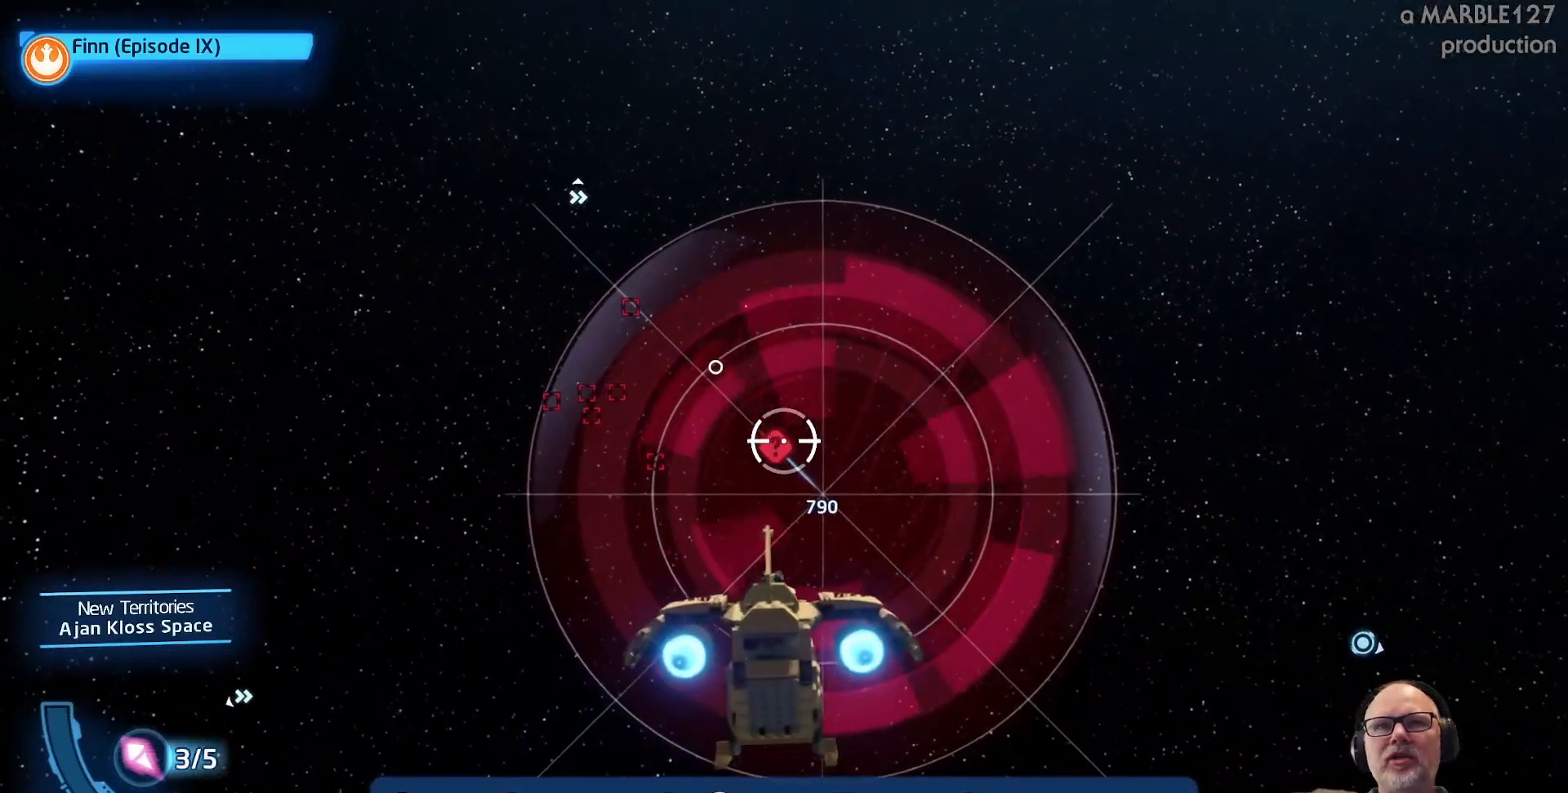
{"dt_ms": 500, "buttons": ["A"], "left_stick": "down-right", "right_stick": "center", "events": [[67, "A", "down"], [167, "A", "up"], [300, "A", "down"], [467, "left_stick", "down-right"]]}
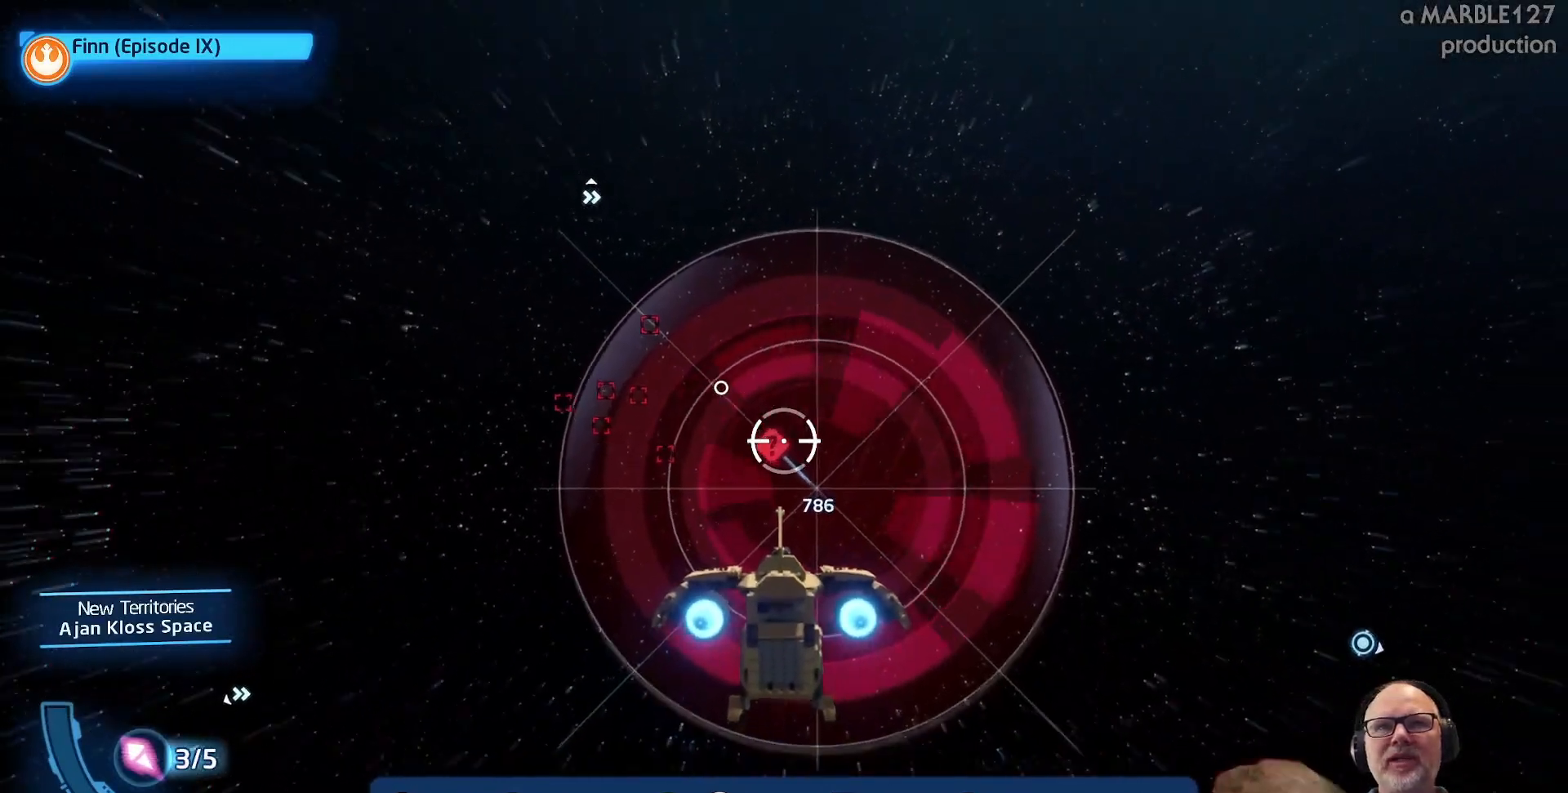
{"dt_ms": 500, "buttons": ["A"], "left_stick": "center", "right_stick": "center", "events": [[67, "left_stick", "center"]]}
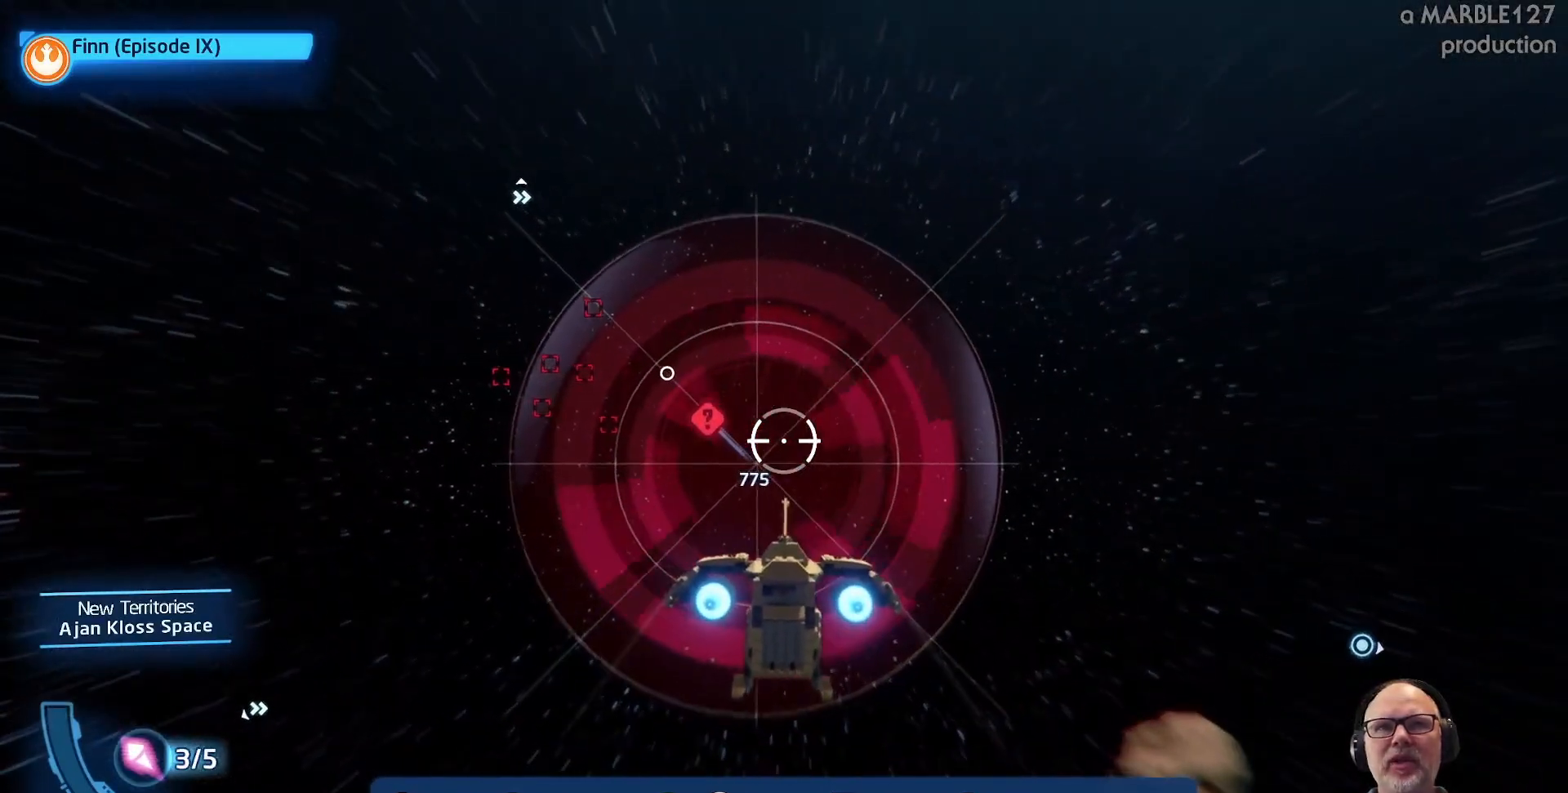
{"dt_ms": 500, "buttons": ["A"], "left_stick": "left", "right_stick": "center", "events": [[500, "left_stick", "left"]]}